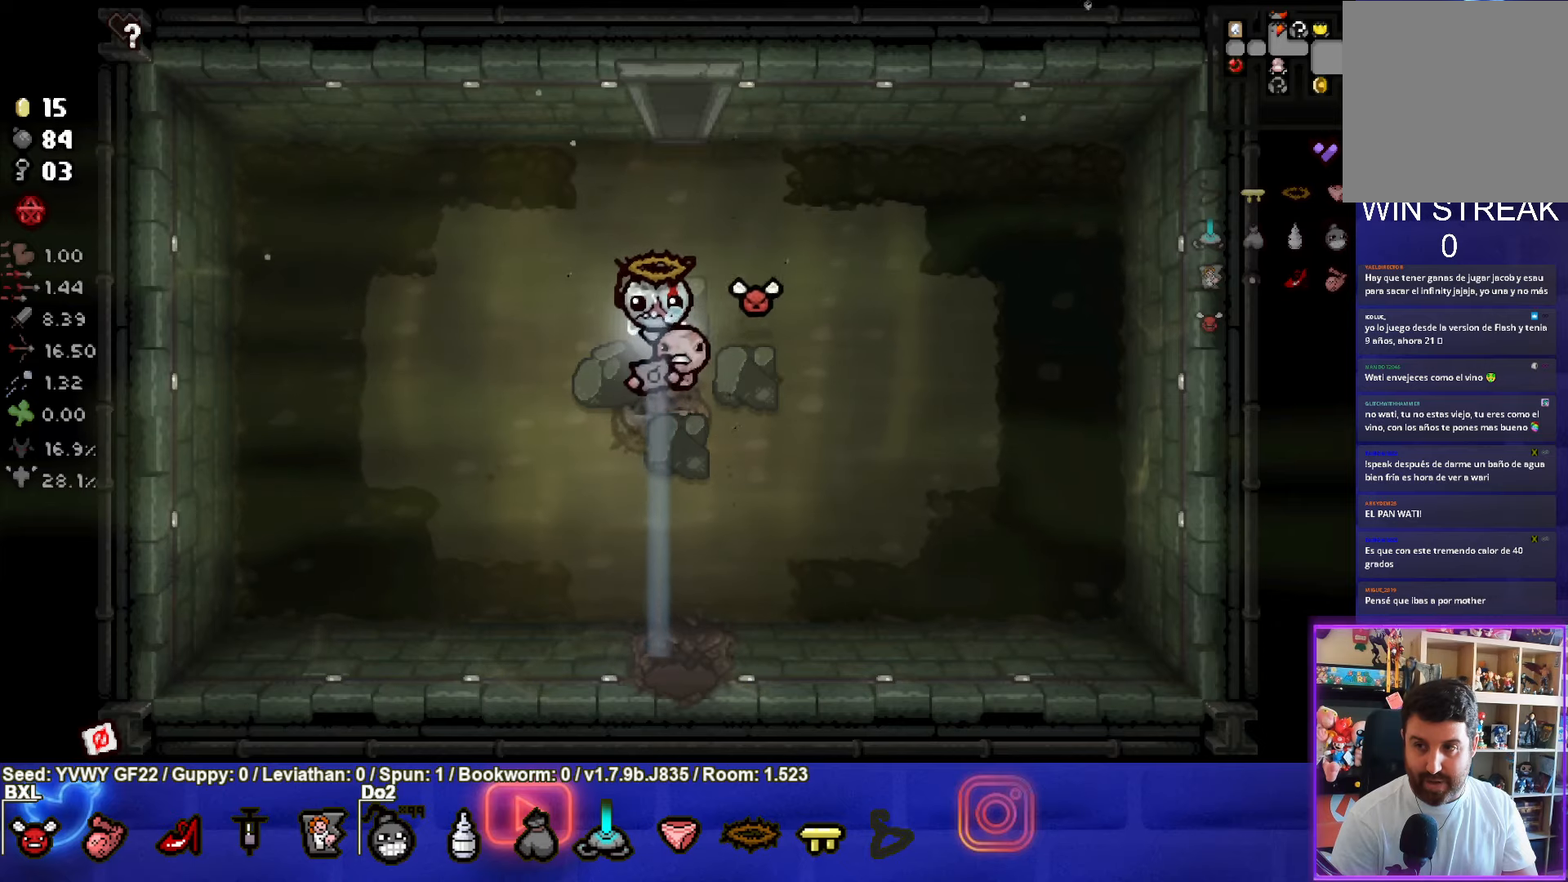
Gameplay with a controller (PlayStation layout); each line is a JSON object with the inputs held at the frame after it. "events" lists button and stick changes between this image and that frame as [ms after this image, input, new state], when the widget could be followed in between. Not read: right_stick.
{"buttons": [], "left_stick": "down-right", "events": [[133, "left_stick", "up"], [300, "left_stick", "down"], [483, "left_stick", "down-right"]]}
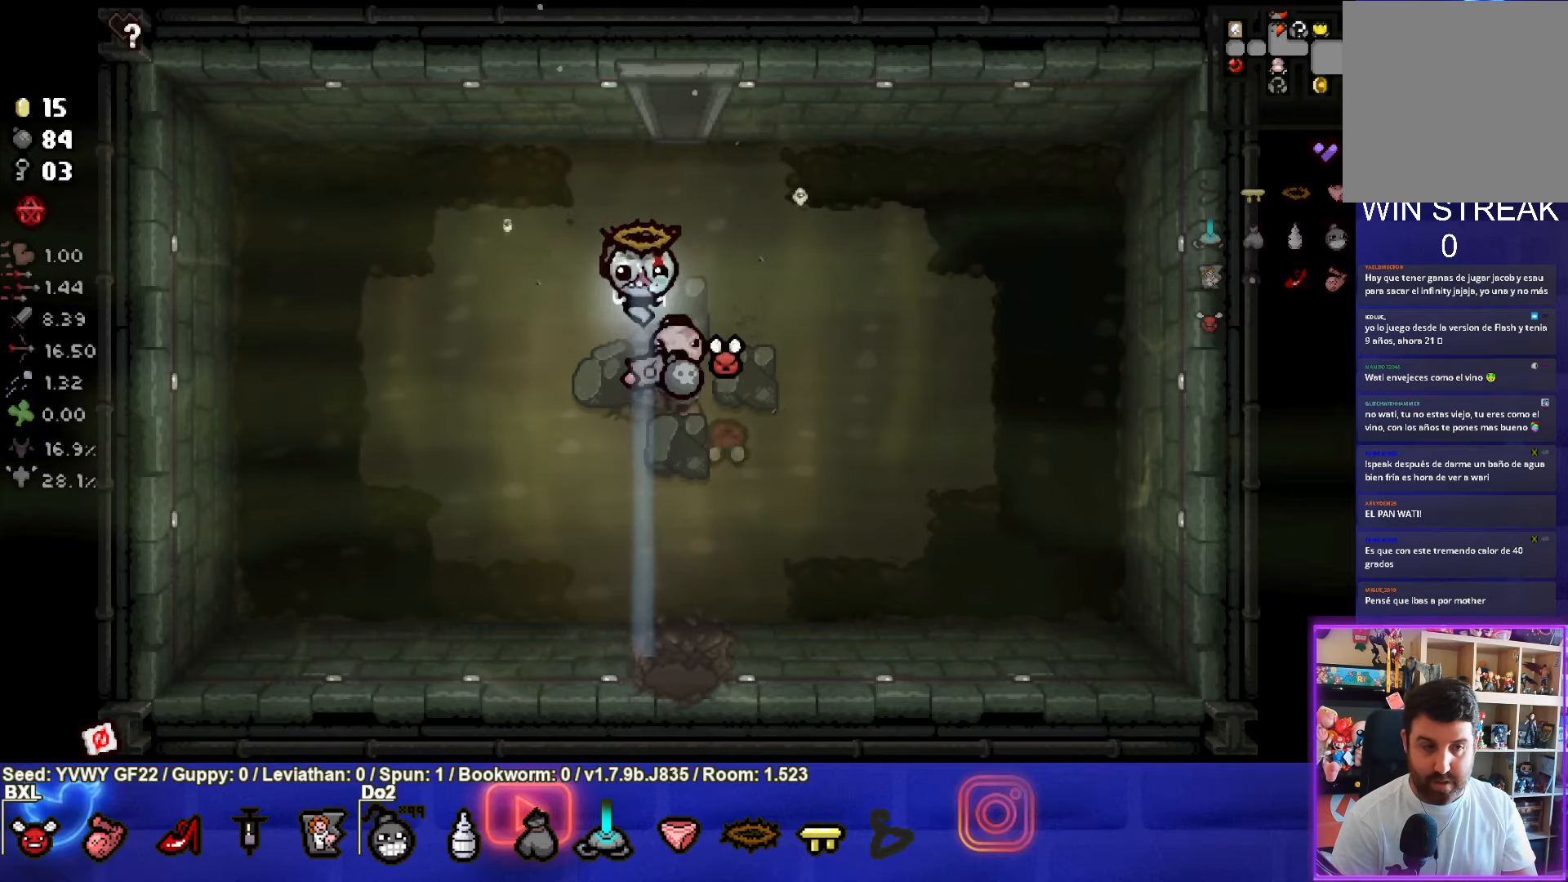
{"buttons": [], "left_stick": "center", "events": [[17, "left_stick", "down"], [33, "left_stick", "center"], [100, "left_stick", "right"], [333, "left_stick", "down-left"], [450, "left_stick", "center"]]}
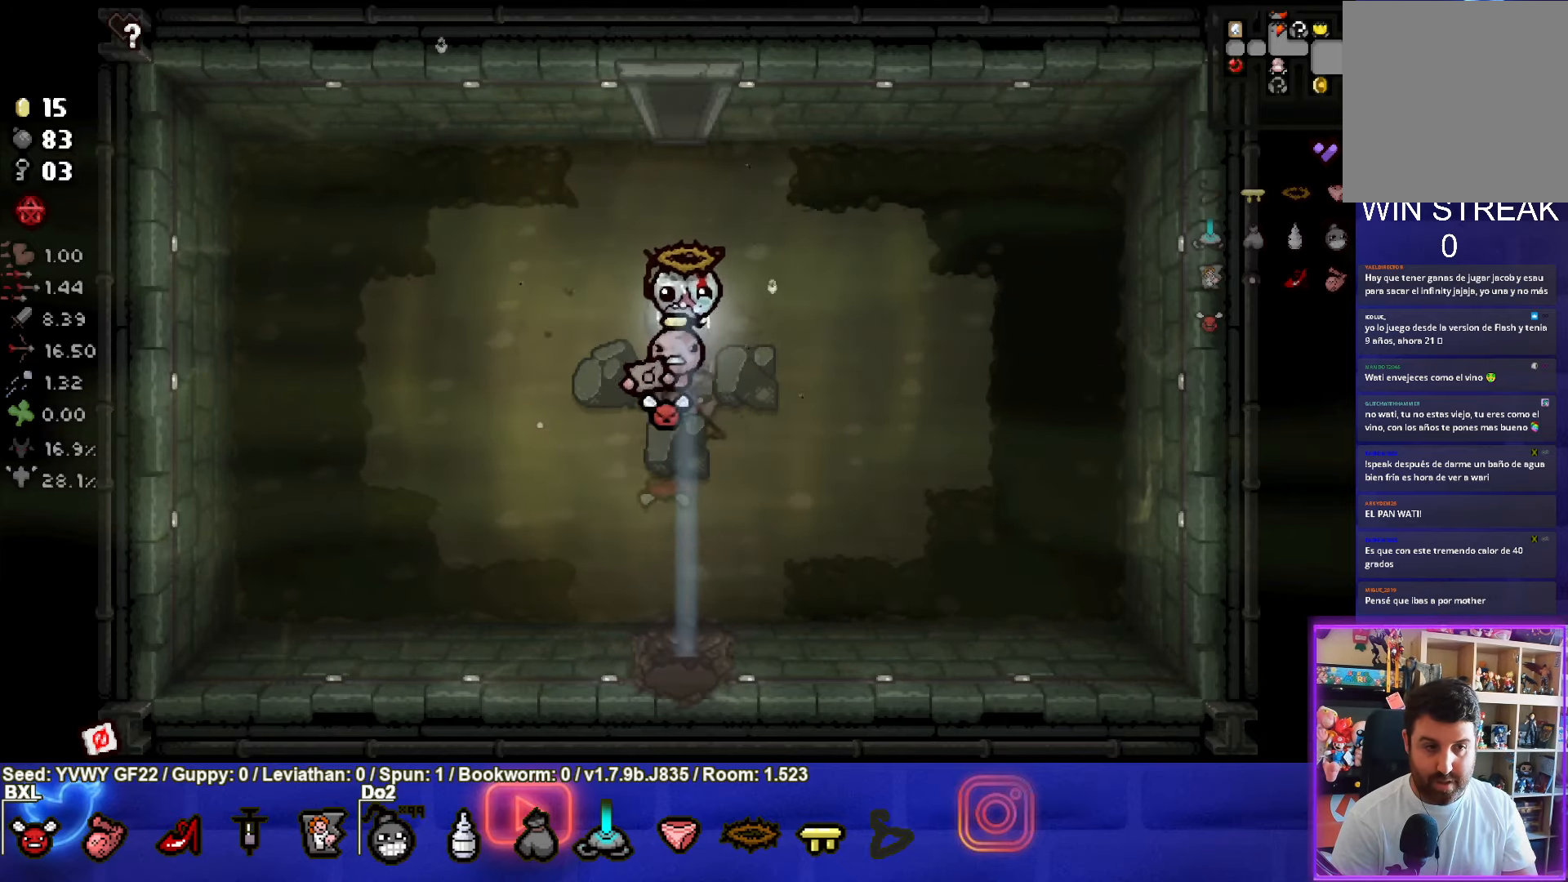
{"buttons": [], "left_stick": "down", "events": [[100, "left_stick", "down-left"], [233, "left_stick", "center"], [400, "left_stick", "down"]]}
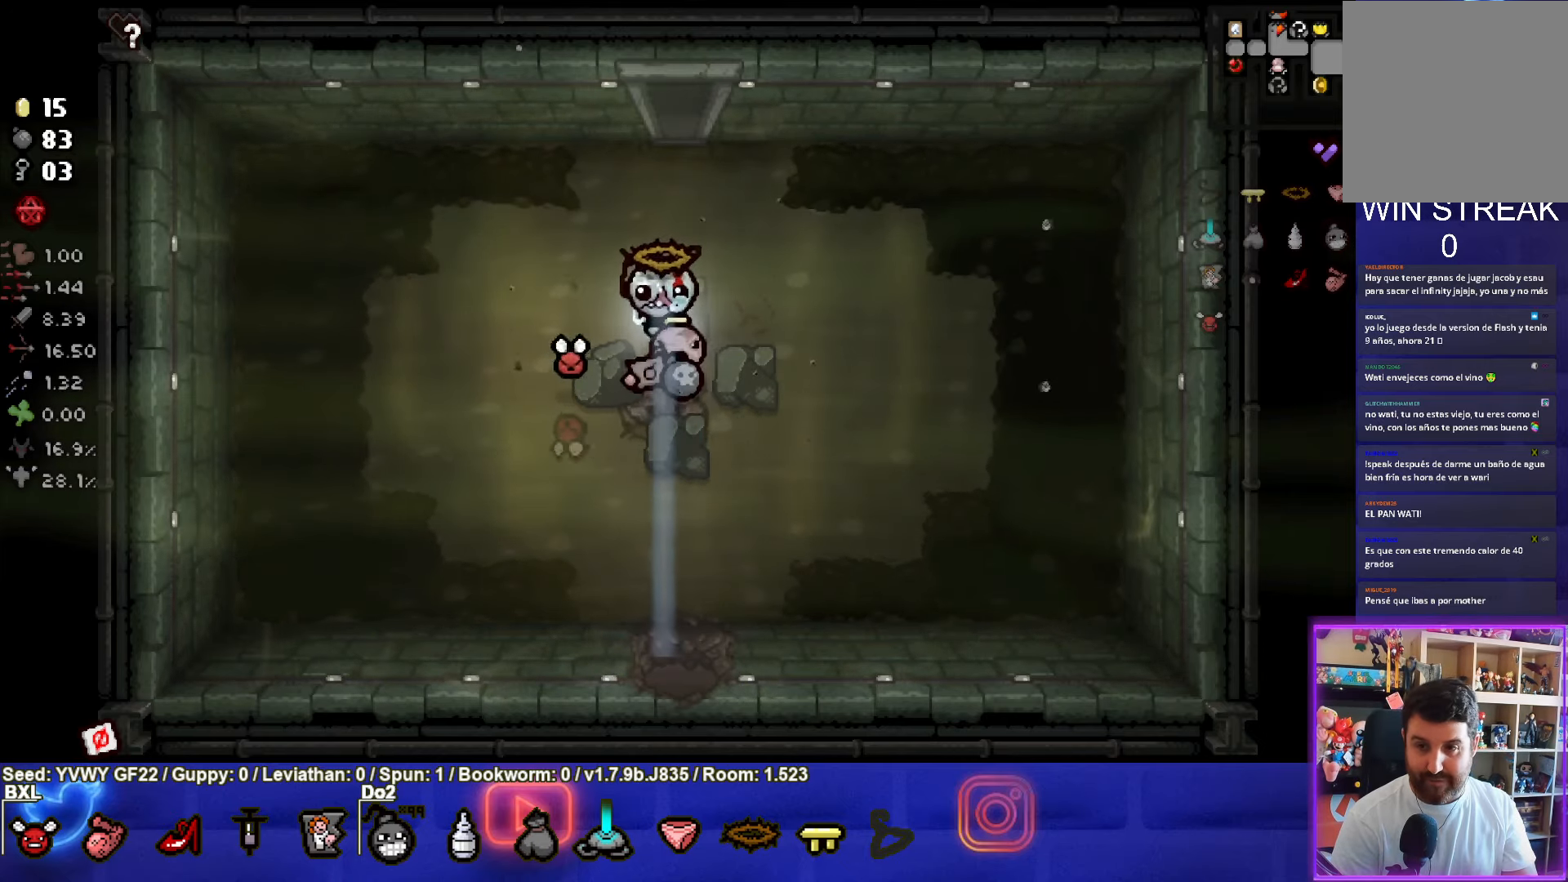
{"buttons": [], "left_stick": "down-left", "events": [[17, "left_stick", "center"], [133, "left_stick", "down-right"], [300, "left_stick", "down-left"]]}
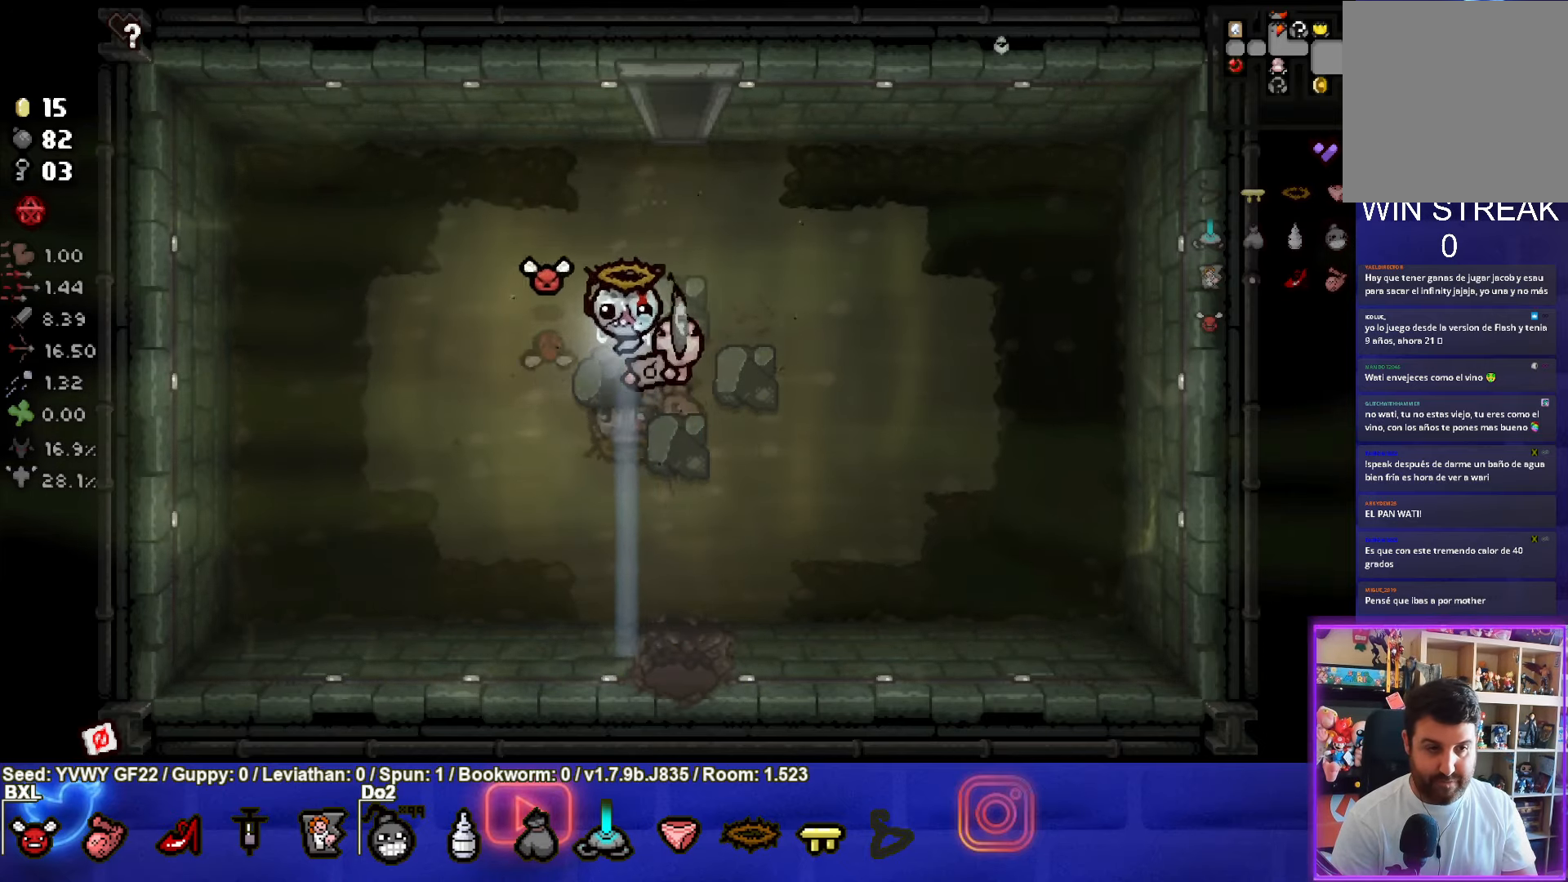
{"buttons": [], "left_stick": "center", "events": [[17, "left_stick", "up-right"], [233, "left_stick", "center"], [367, "left_stick", "right"], [483, "left_stick", "center"]]}
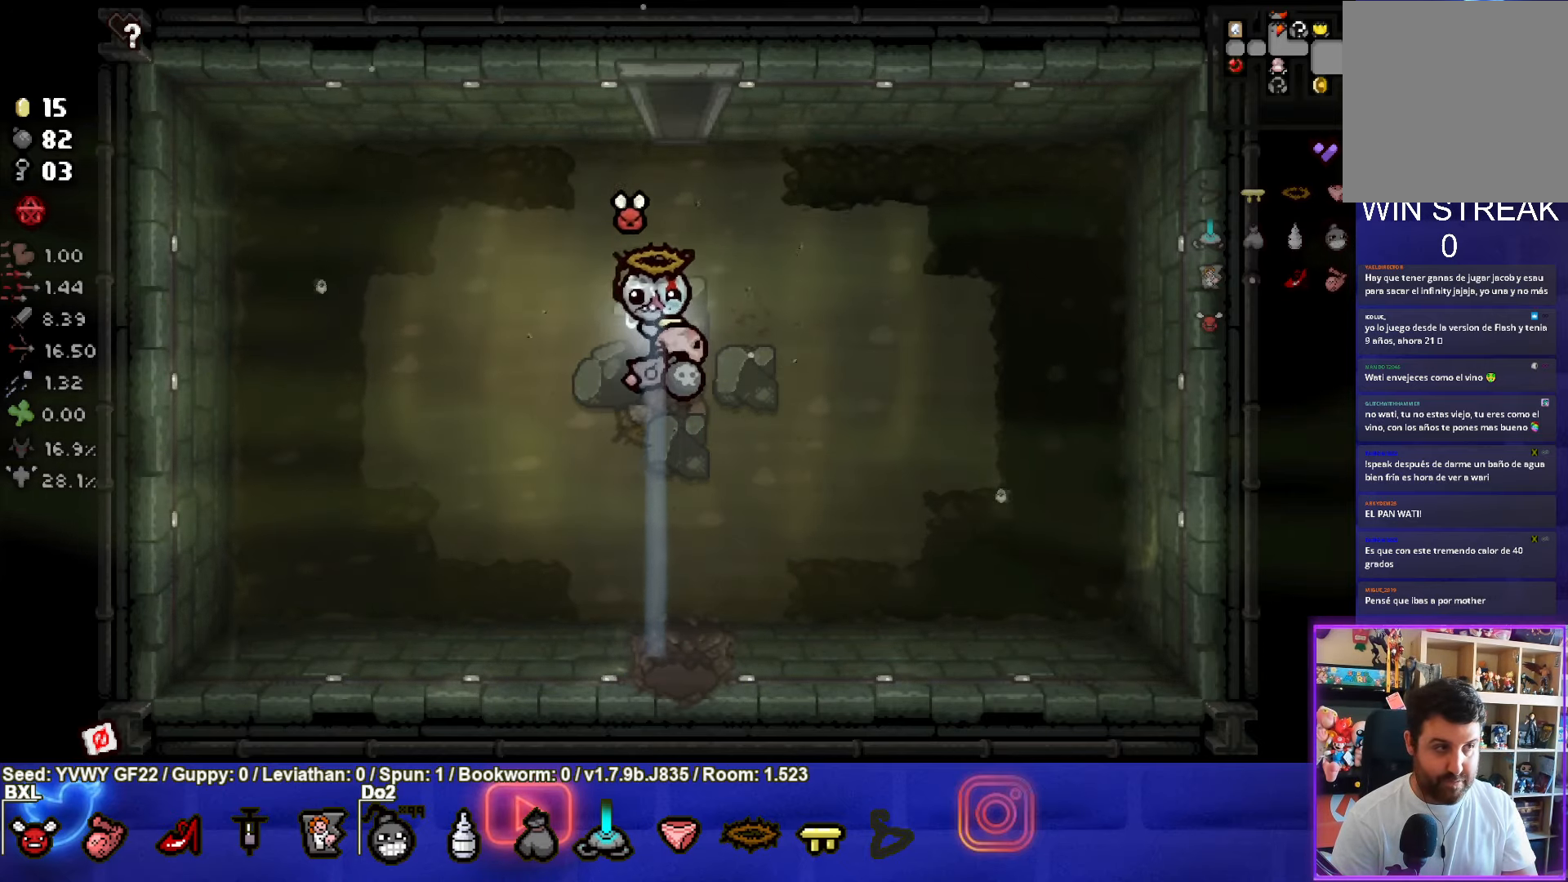
{"buttons": [], "left_stick": "up-left", "events": [[100, "left_stick", "down-right"], [267, "left_stick", "center"], [350, "left_stick", "down"], [467, "left_stick", "up-left"]]}
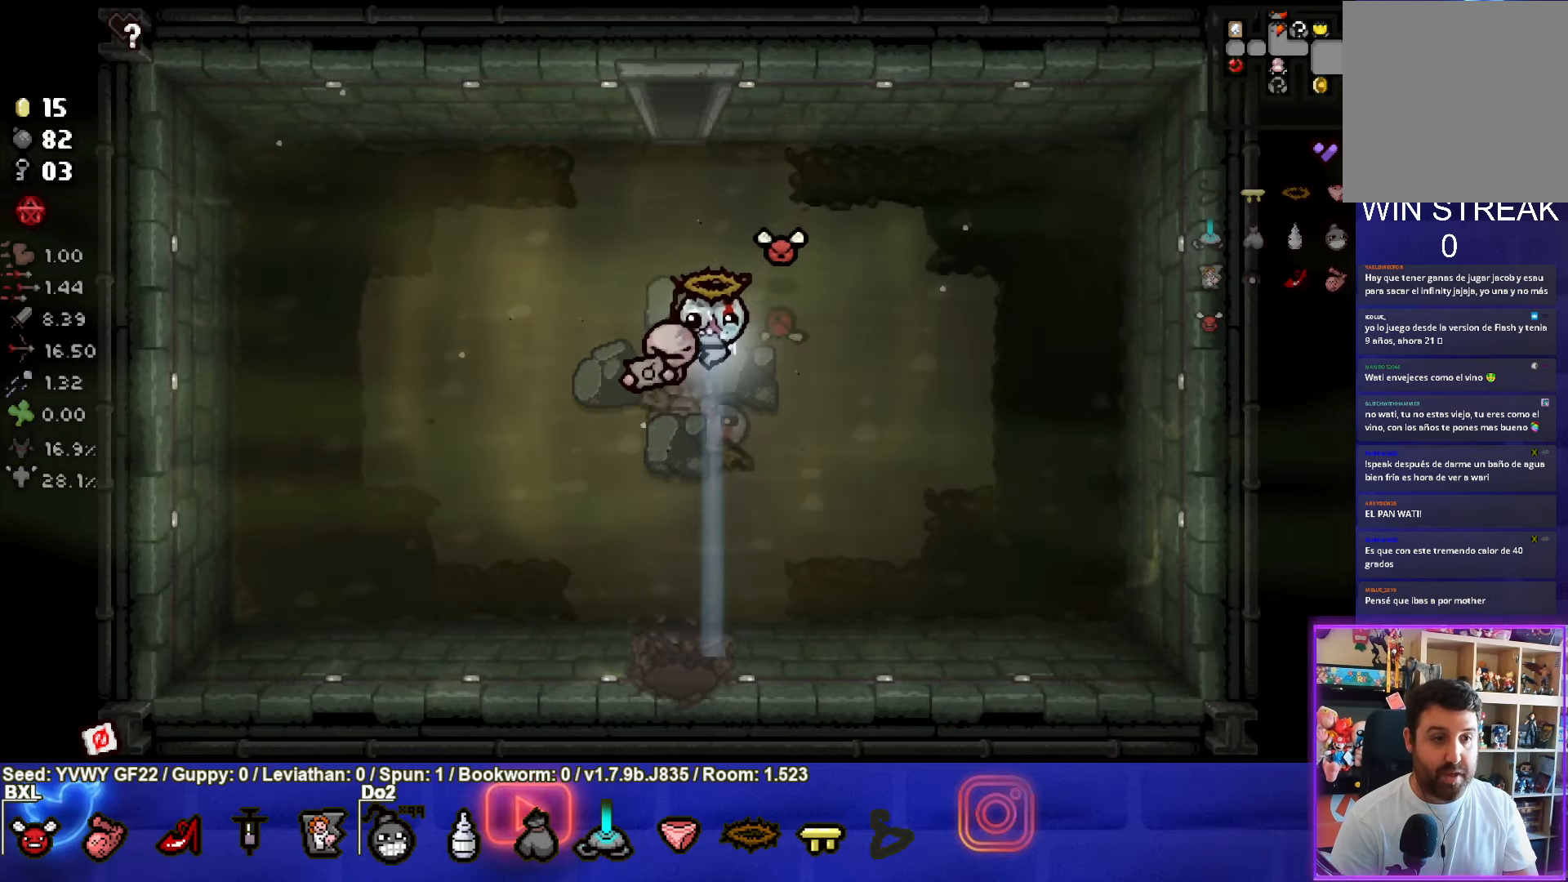
{"buttons": [], "left_stick": "left", "events": [[83, "left_stick", "center"], [267, "left_stick", "up"], [383, "left_stick", "left"]]}
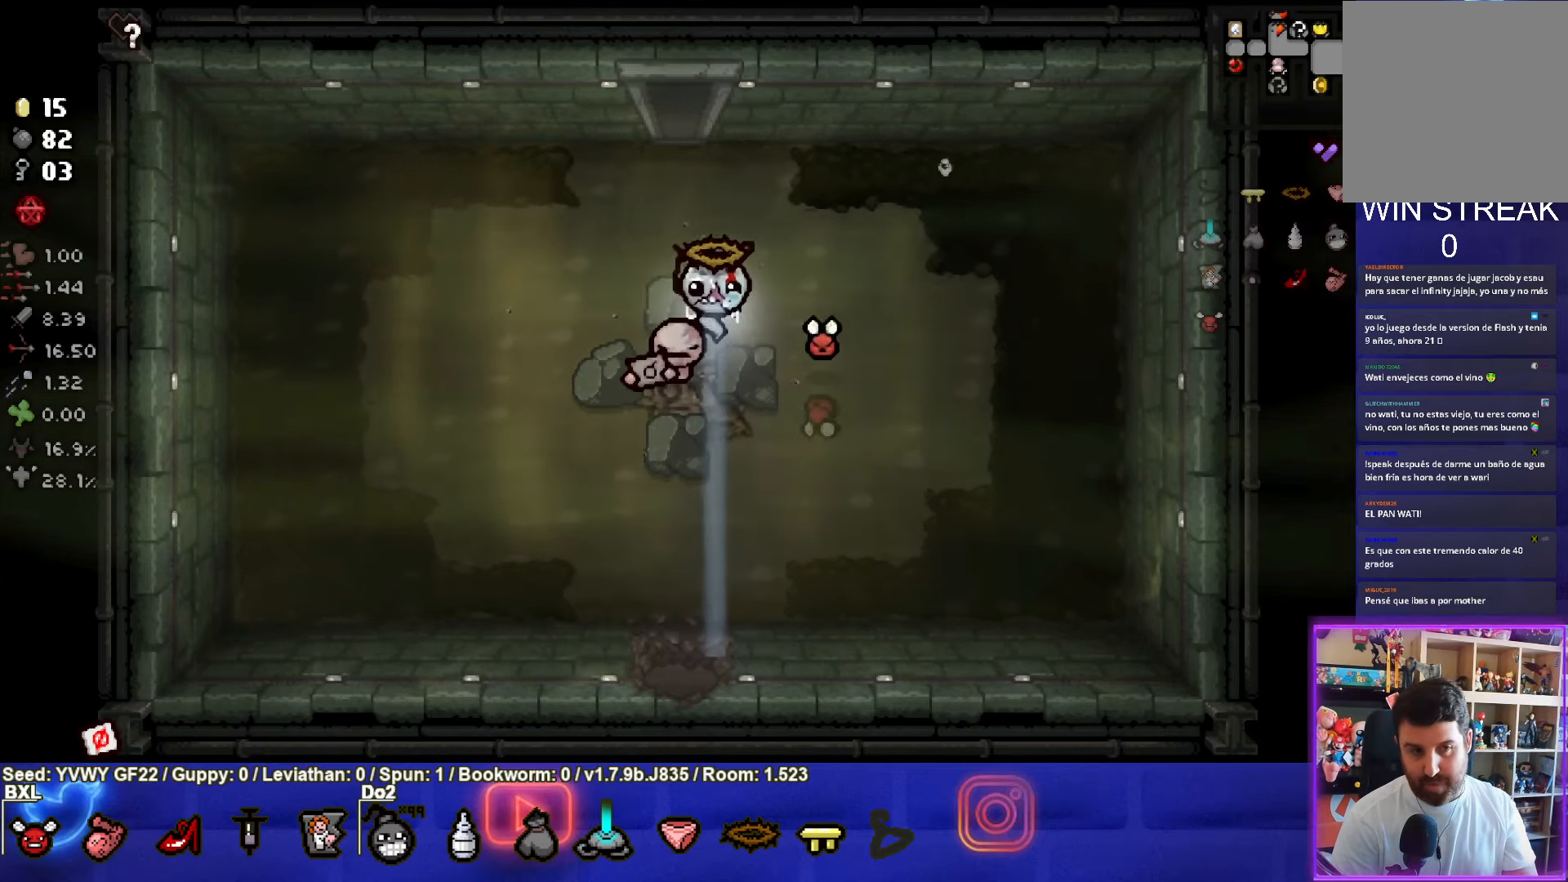
{"buttons": [], "left_stick": "center", "events": [[267, "left_stick", "down"], [384, "left_stick", "center"]]}
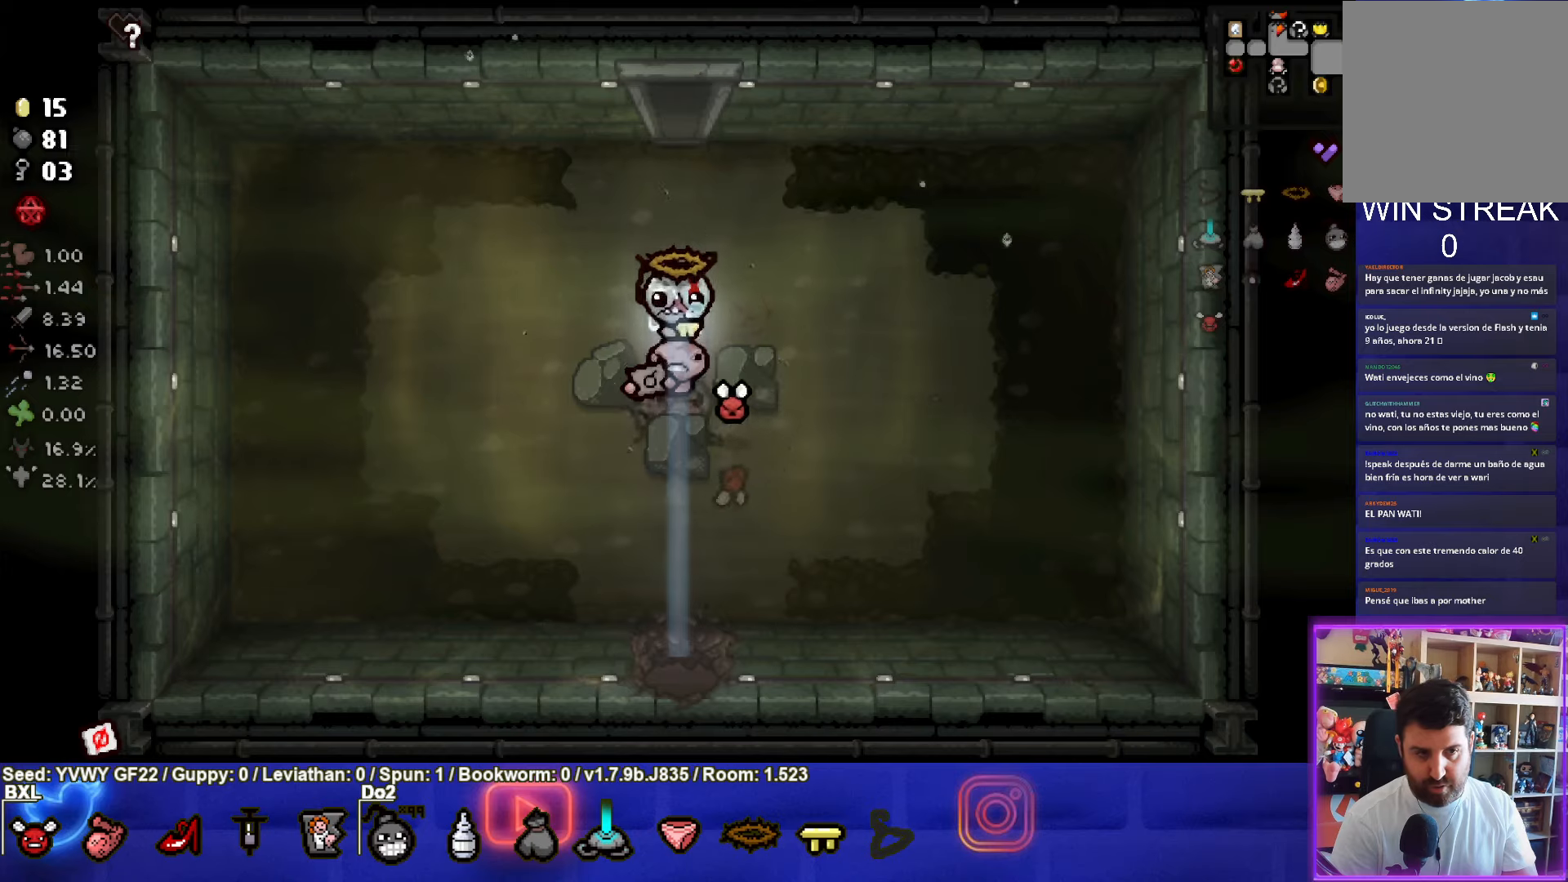
{"buttons": [], "left_stick": "down", "events": [[217, "left_stick", "down"], [334, "left_stick", "center"], [500, "left_stick", "down"]]}
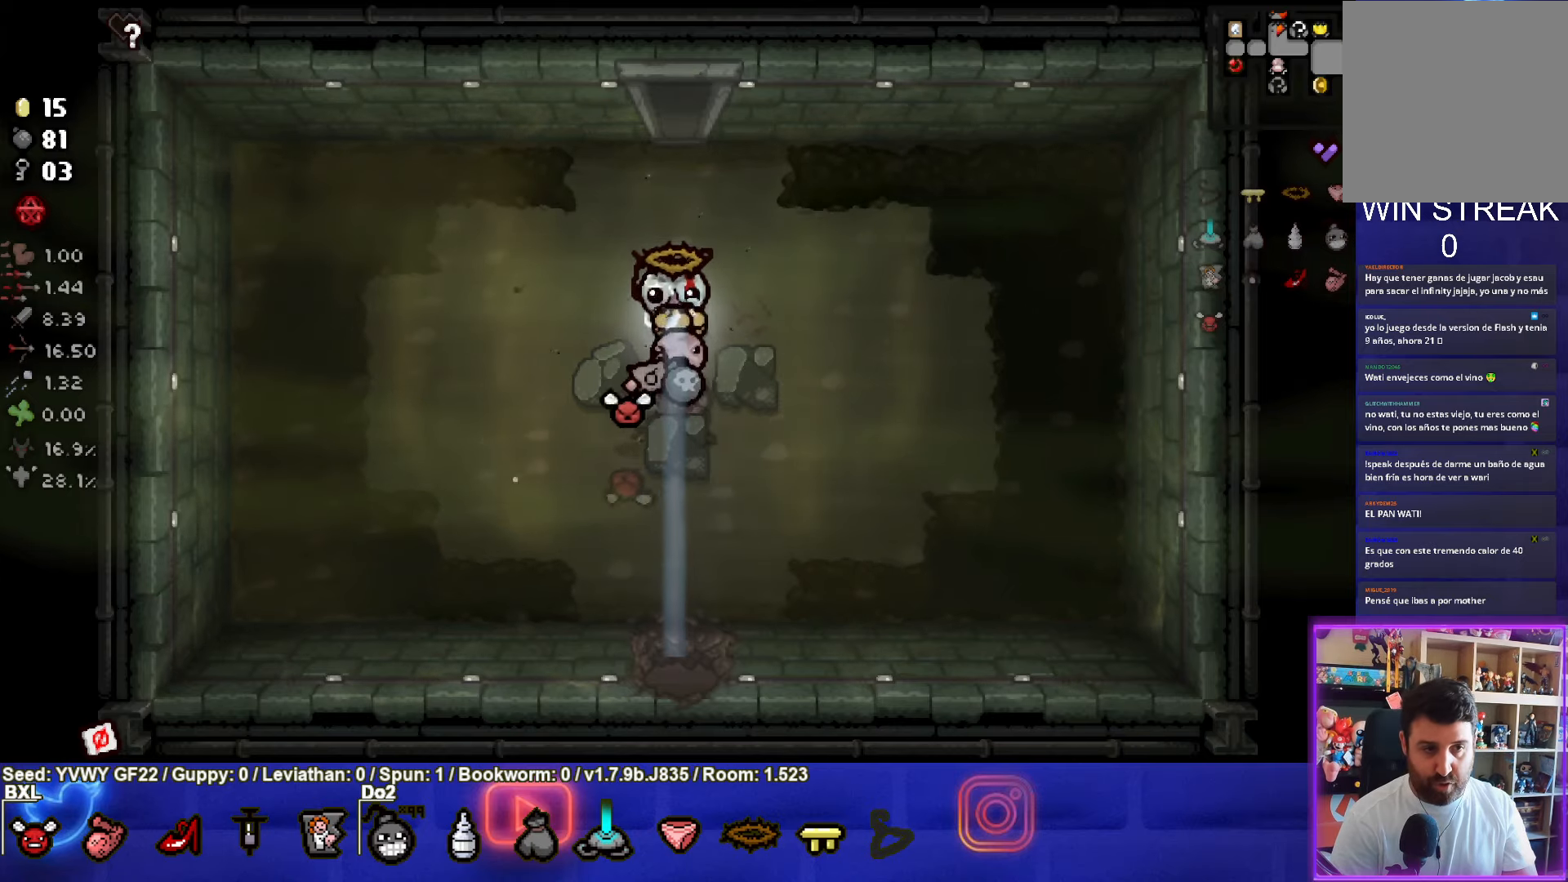
{"buttons": [], "left_stick": "down", "events": []}
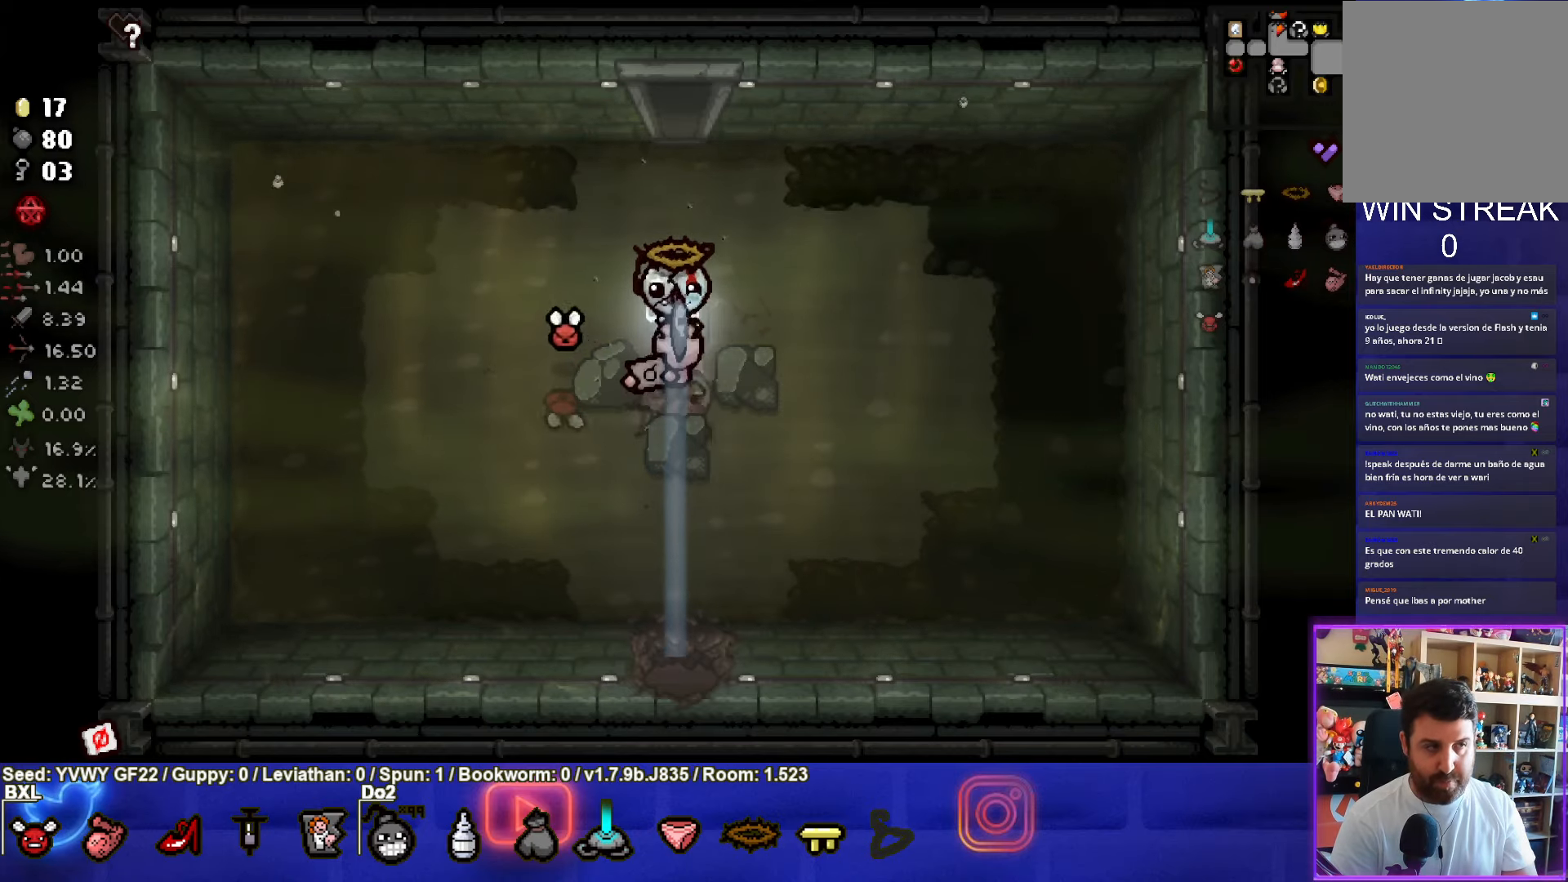
{"buttons": [], "left_stick": "down-left", "events": [[84, "left_stick", "center"], [200, "left_stick", "down"], [334, "left_stick", "center"], [484, "left_stick", "down-left"]]}
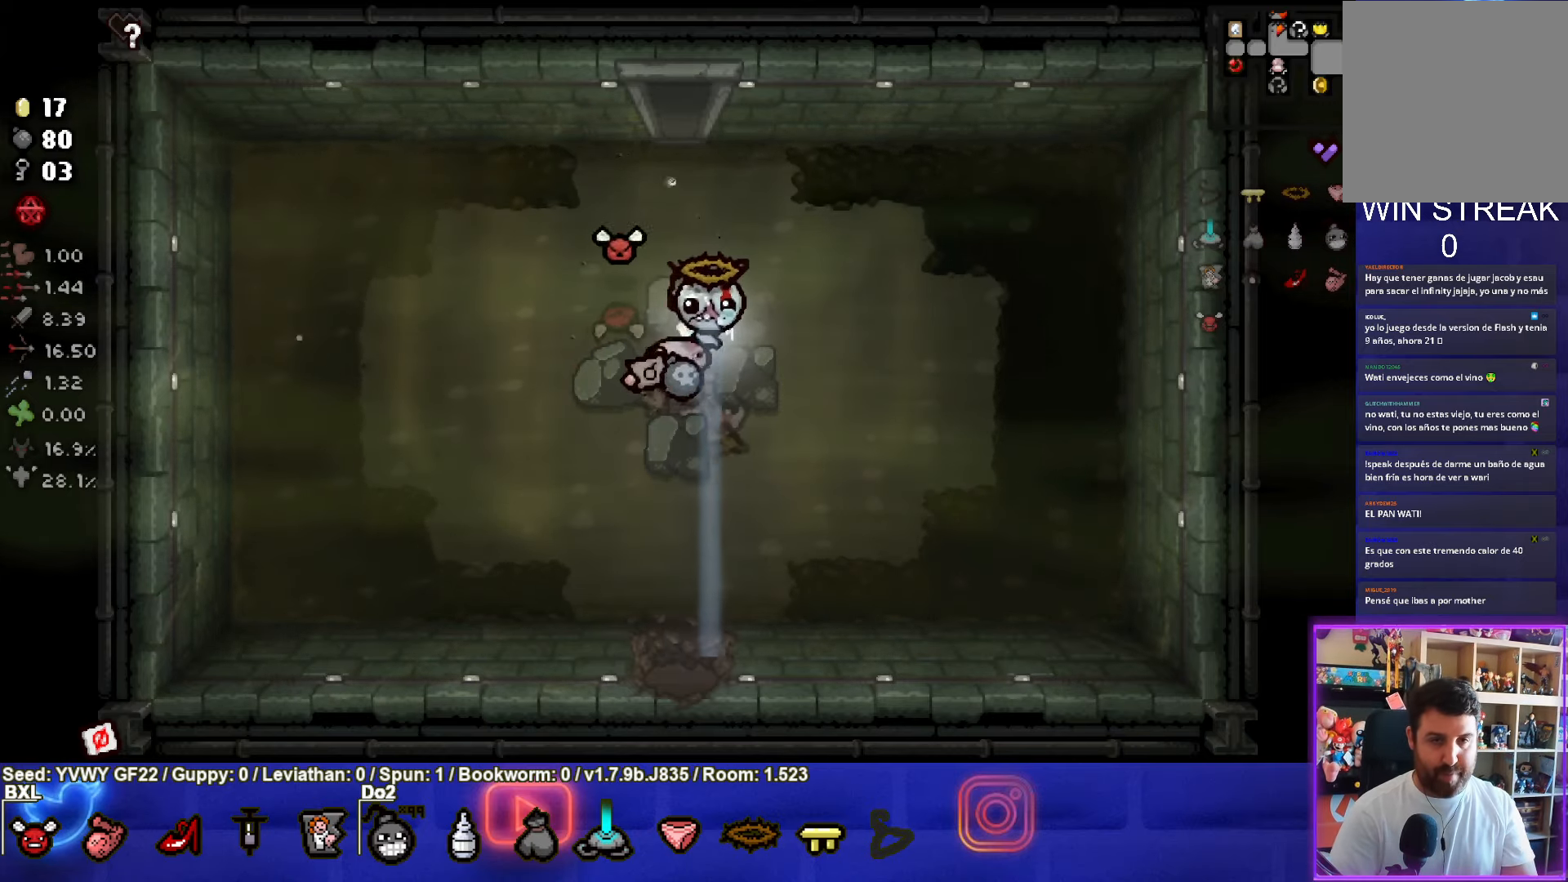
{"buttons": [], "left_stick": "center", "events": [[117, "left_stick", "center"], [317, "left_stick", "left"], [417, "left_stick", "center"]]}
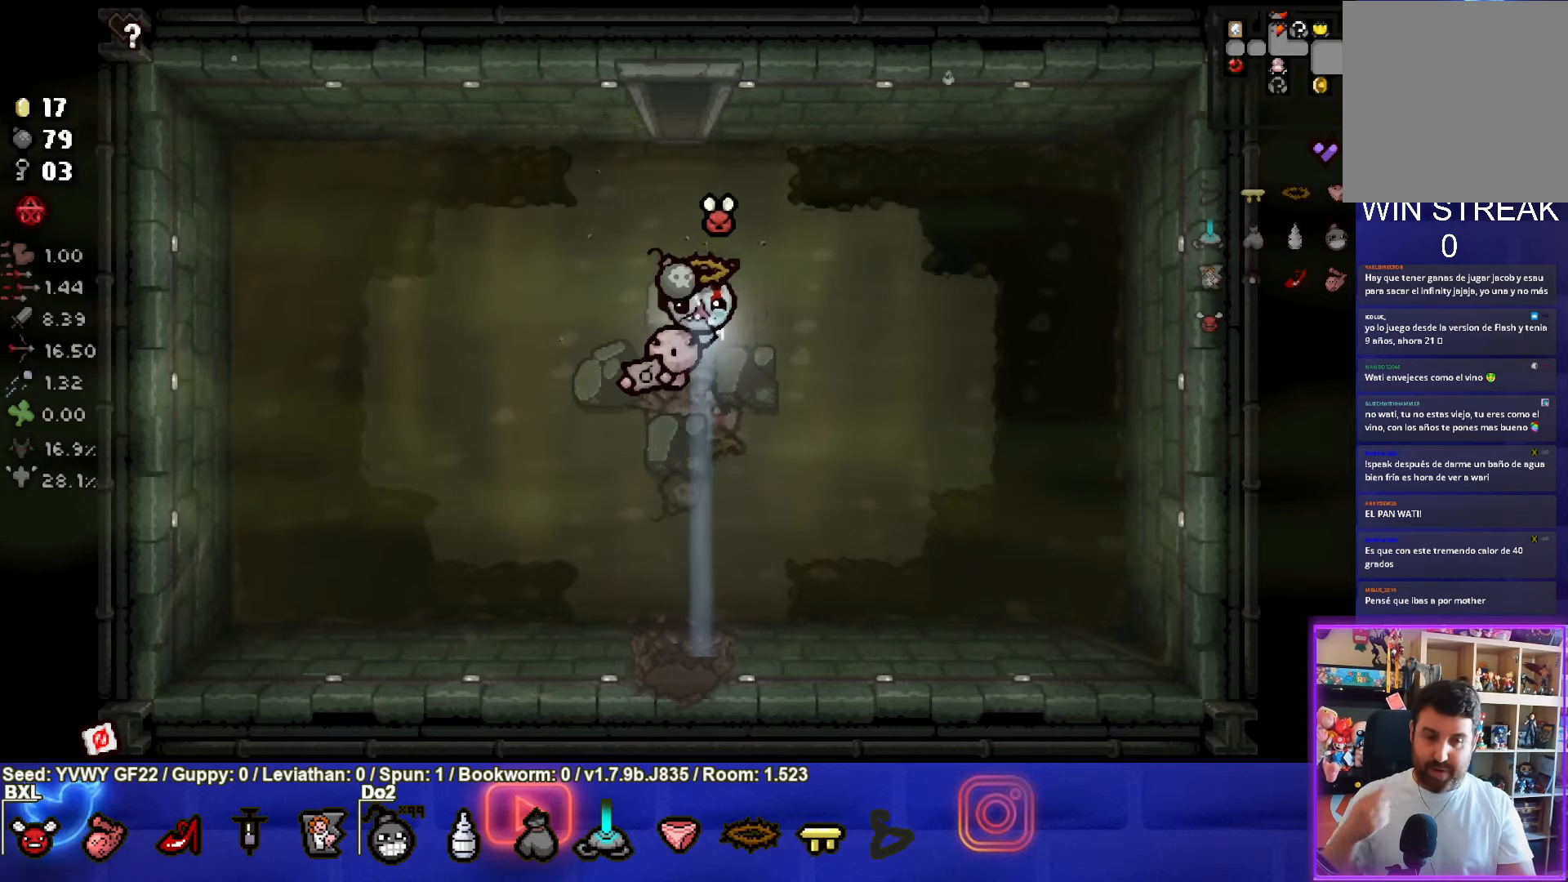
{"buttons": [], "left_stick": "center", "events": [[84, "left_stick", "up-left"], [184, "left_stick", "center"], [350, "left_stick", "down"], [500, "left_stick", "center"]]}
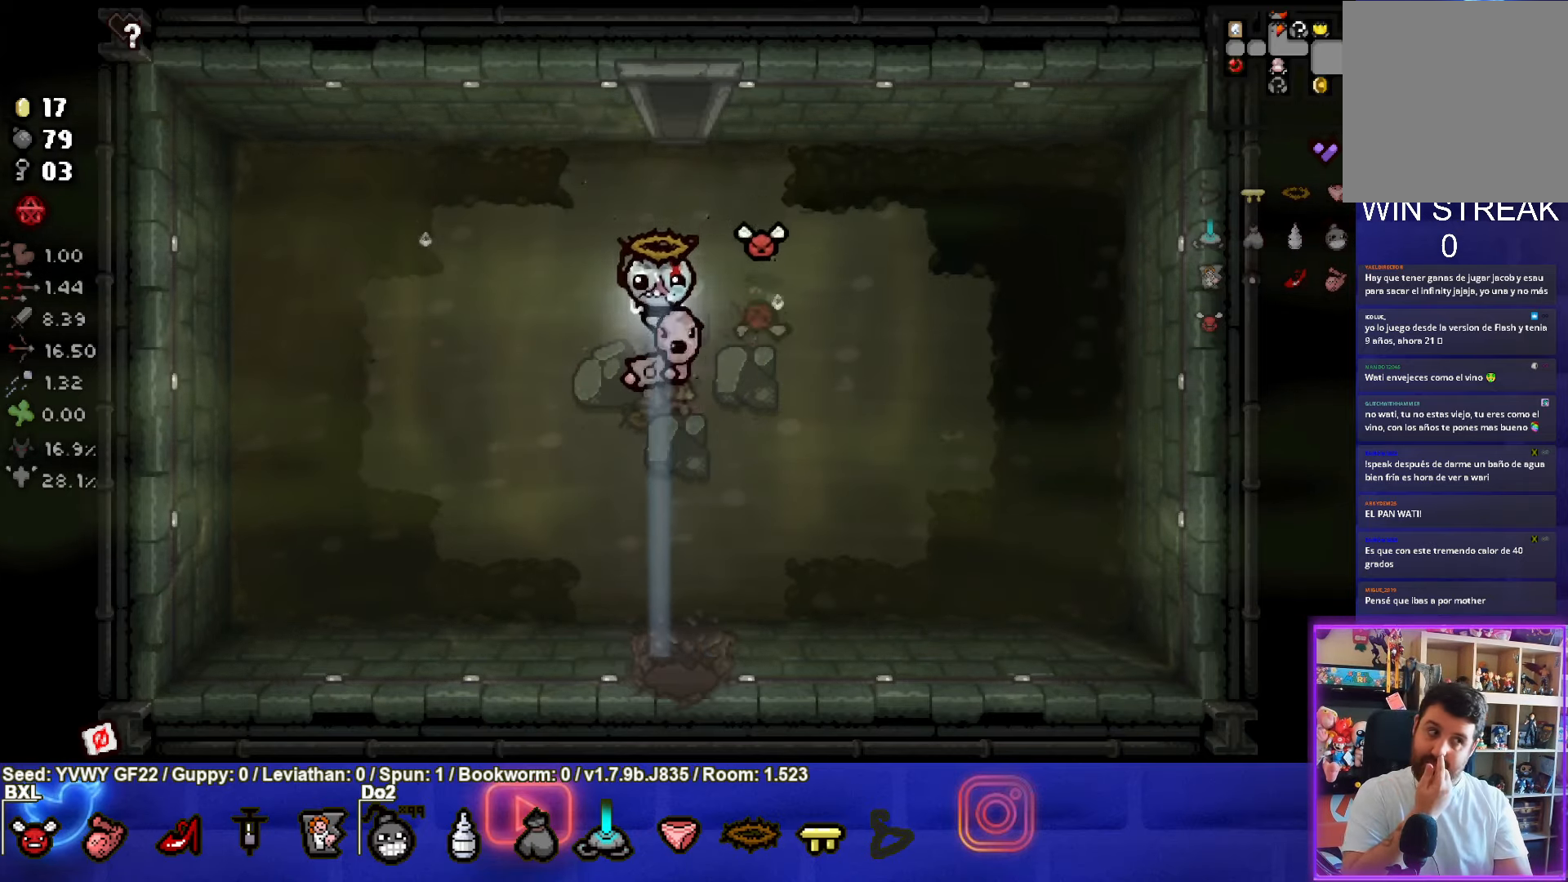
{"buttons": [], "left_stick": "down", "events": [[184, "left_stick", "down"]]}
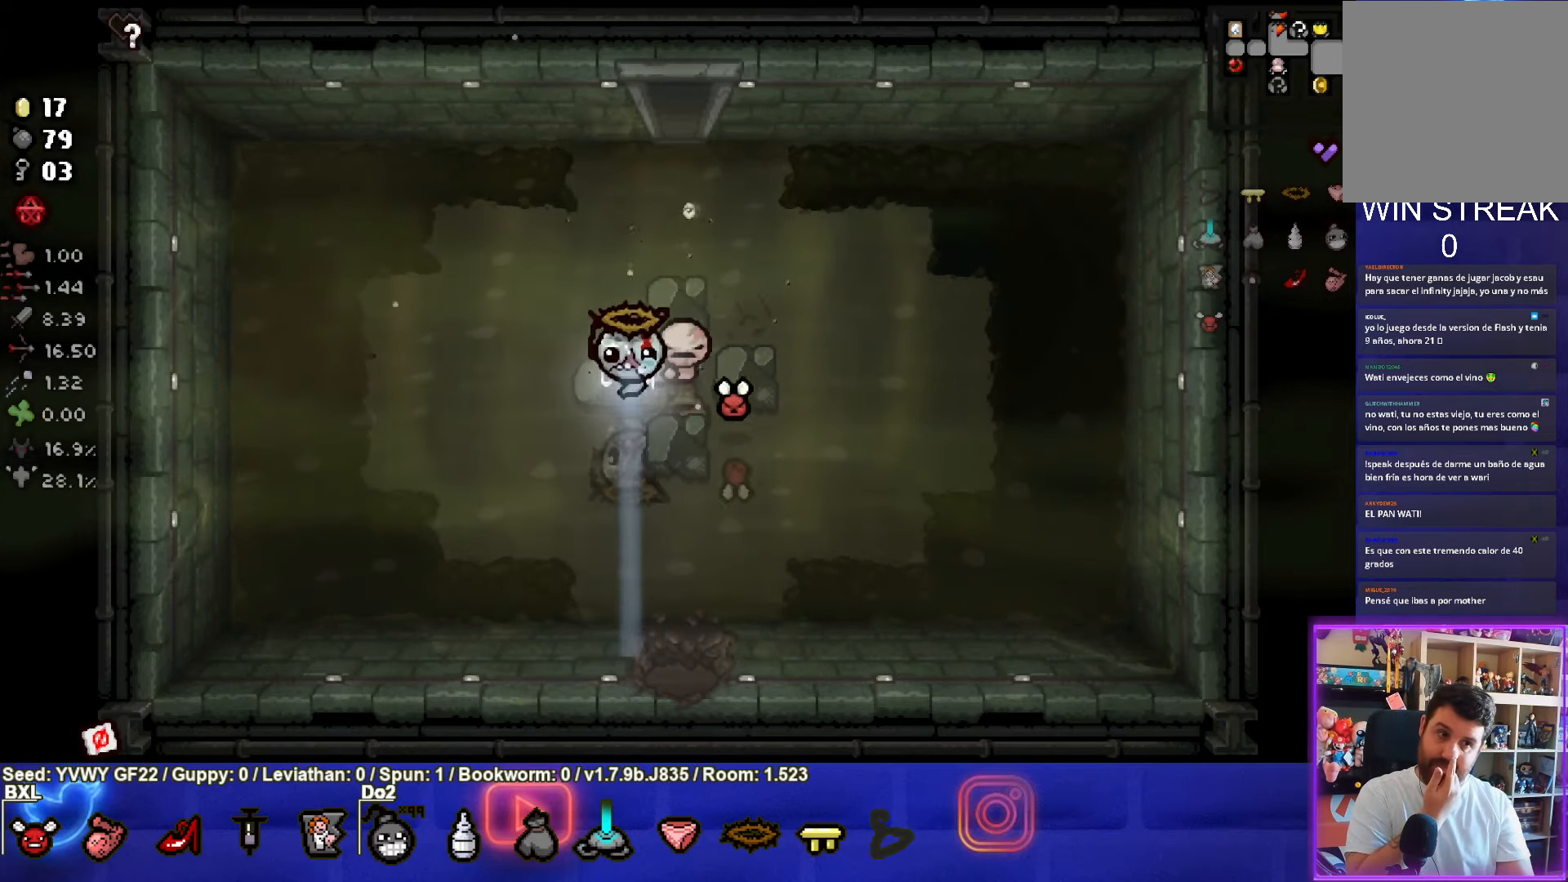
{"buttons": [], "left_stick": "center", "events": [[84, "left_stick", "up-right"], [217, "left_stick", "up"], [334, "left_stick", "center"]]}
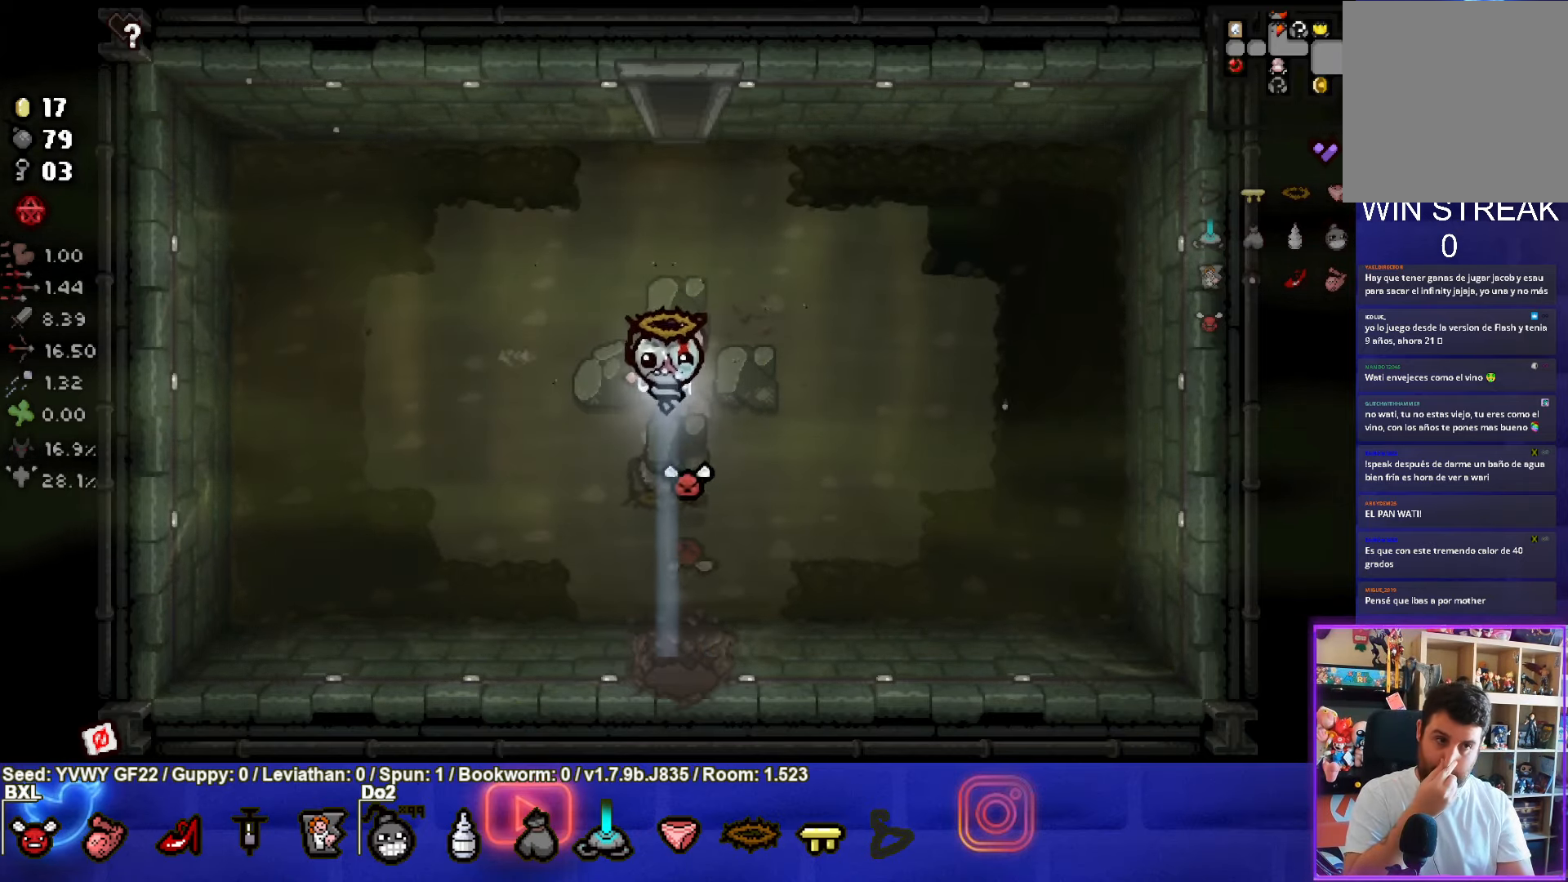
{"buttons": [], "left_stick": "up", "events": [[134, "left_stick", "up"], [334, "left_stick", "center"], [417, "left_stick", "up"]]}
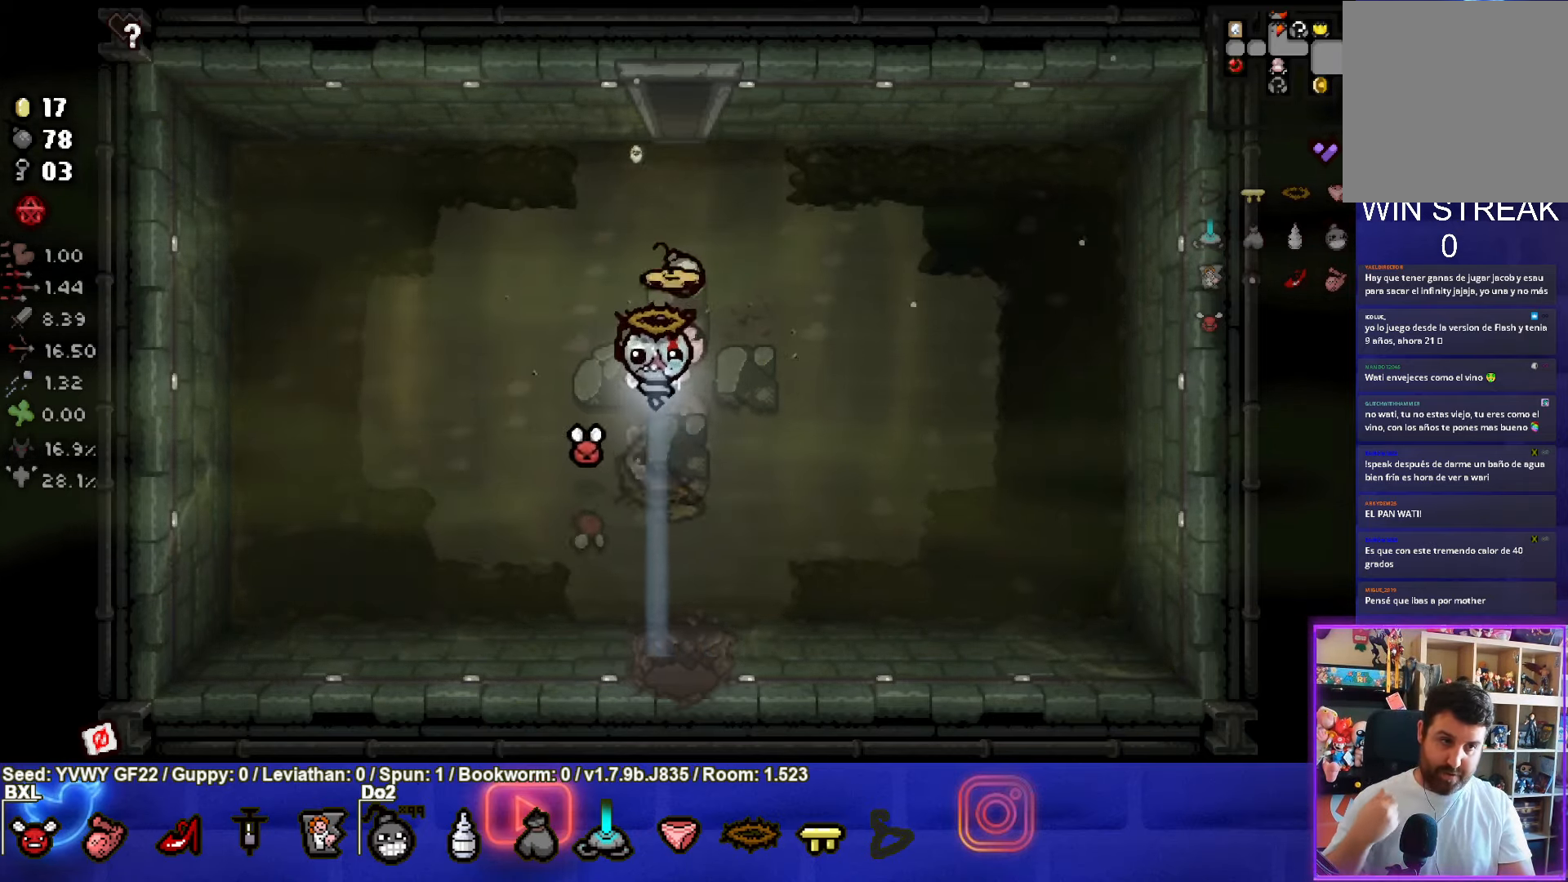
{"buttons": [], "left_stick": "right", "events": [[33, "left_stick", "up-right"], [233, "left_stick", "up"], [350, "left_stick", "center"], [483, "left_stick", "right"]]}
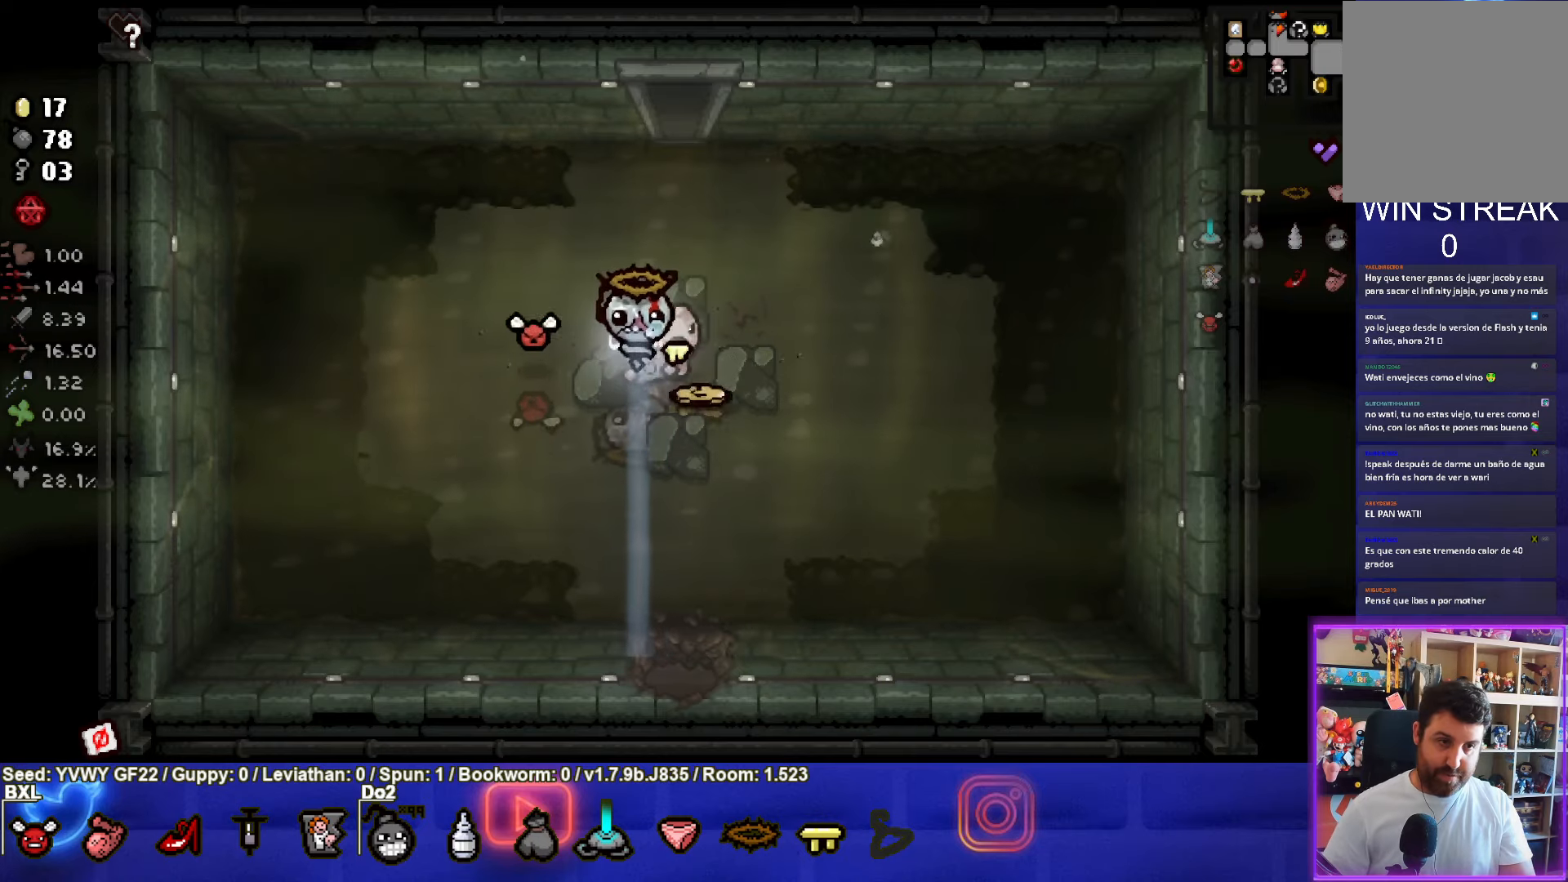
{"buttons": [], "left_stick": "center", "events": [[33, "left_stick", "down-right"], [150, "left_stick", "center"], [333, "left_stick", "down-right"], [483, "left_stick", "center"]]}
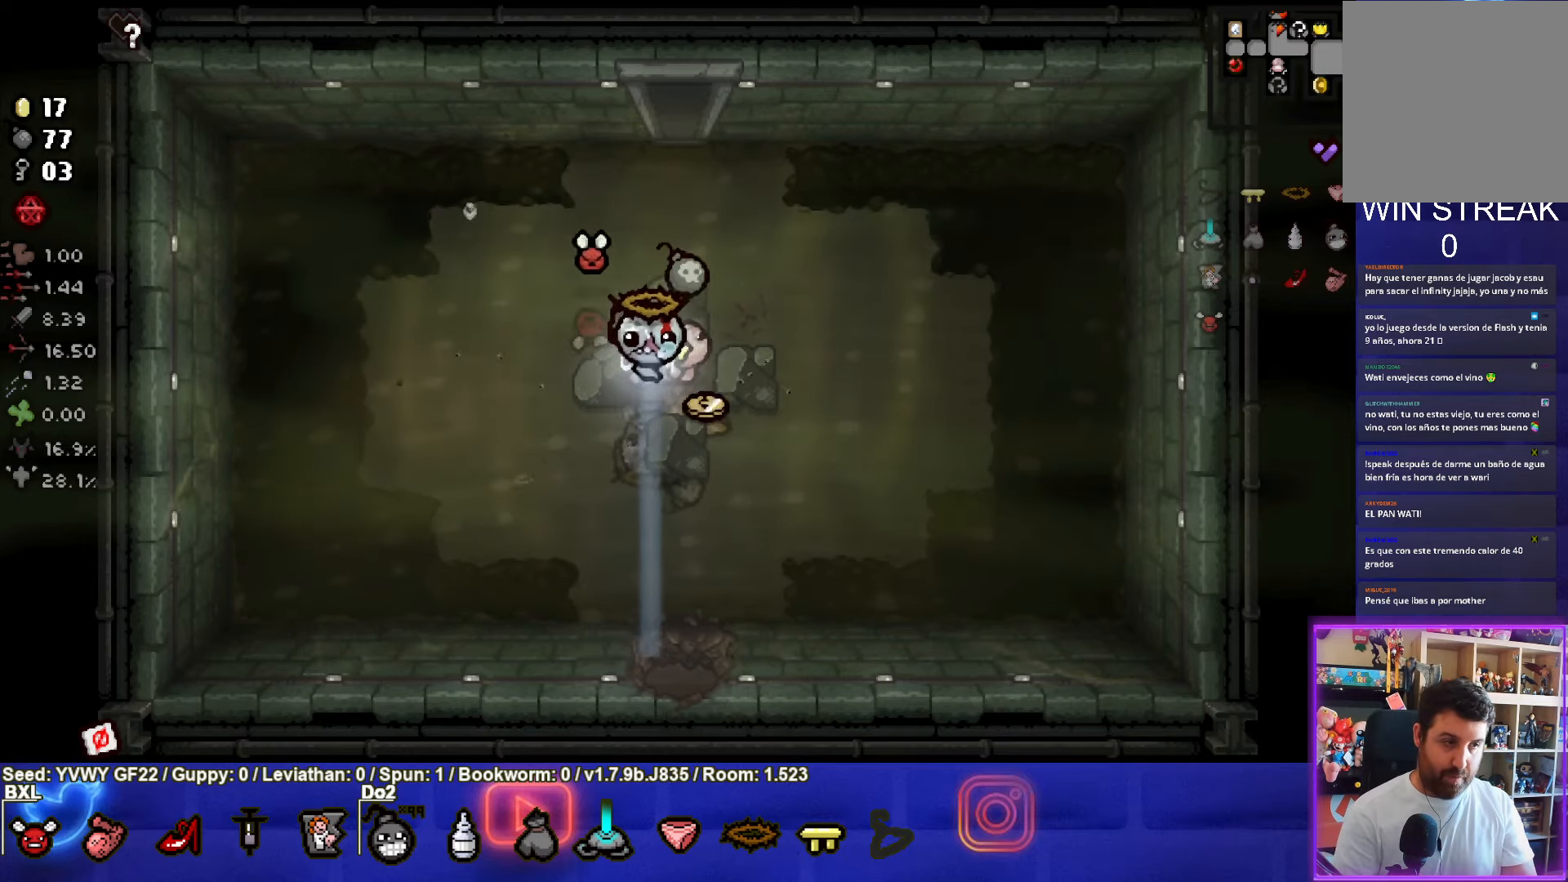
{"buttons": [], "left_stick": "center", "events": [[100, "left_stick", "down-right"], [266, "left_stick", "up"], [450, "left_stick", "center"]]}
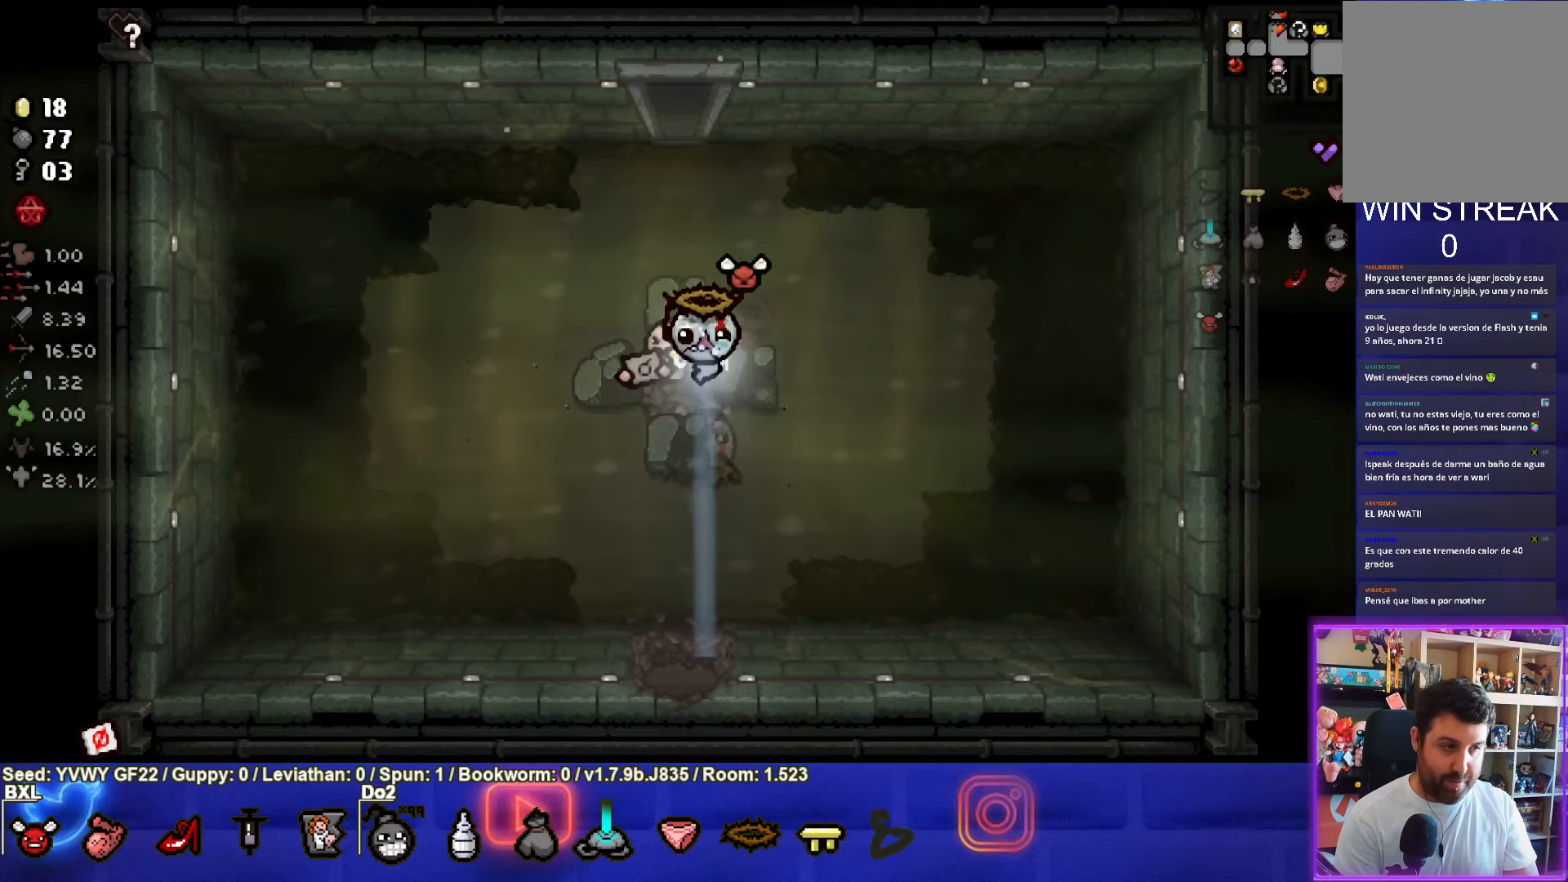
{"buttons": [], "left_stick": "center", "events": [[133, "left_stick", "up-left"], [266, "left_stick", "center"]]}
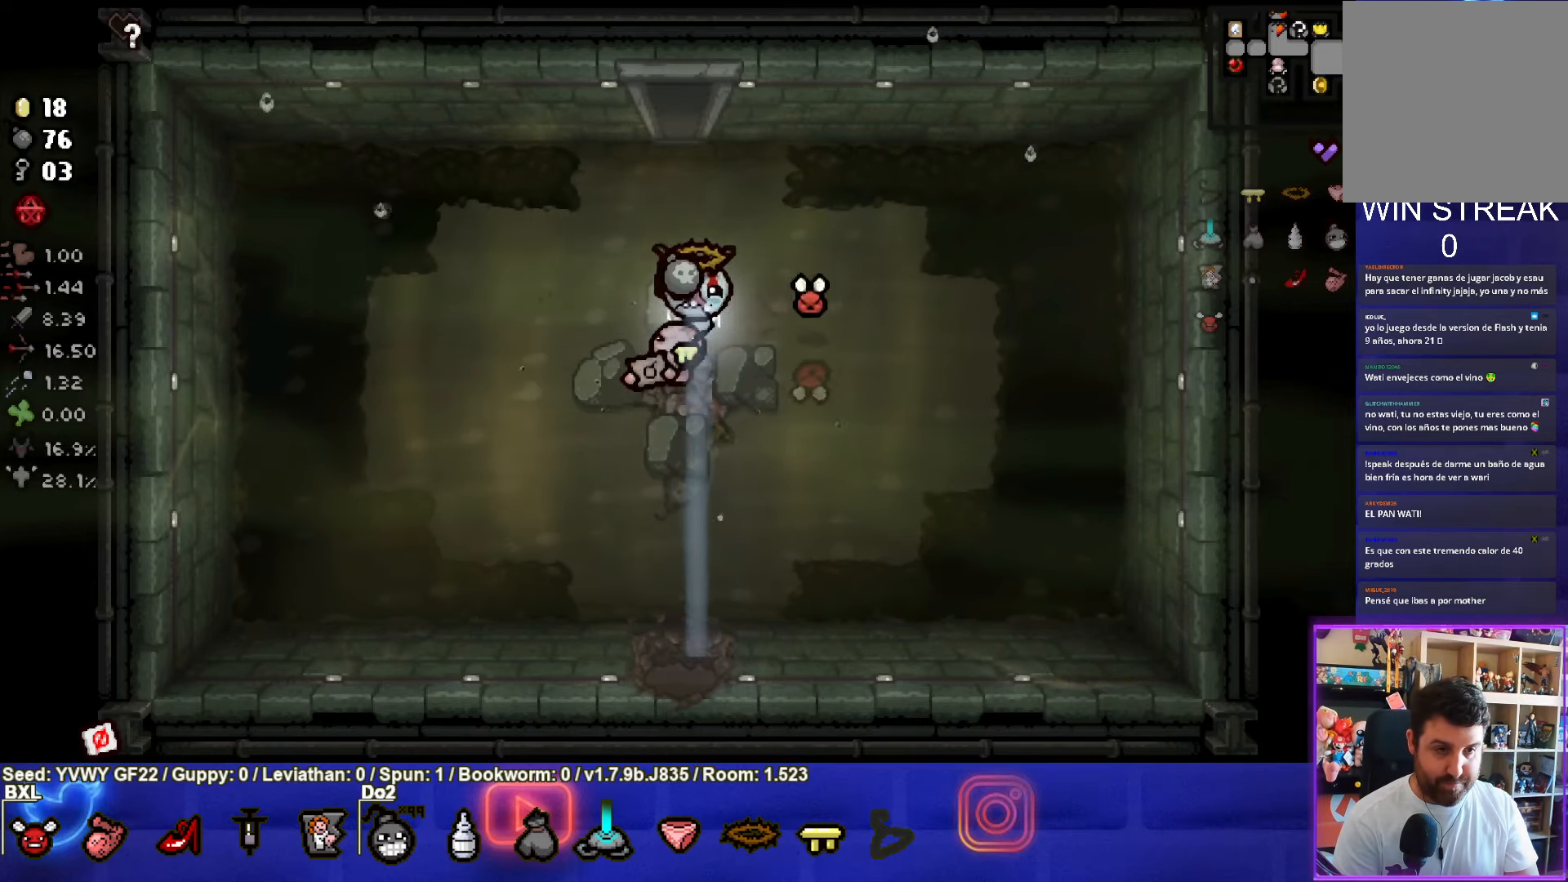
{"buttons": [], "left_stick": "center", "events": [[150, "left_stick", "down-right"], [316, "left_stick", "center"]]}
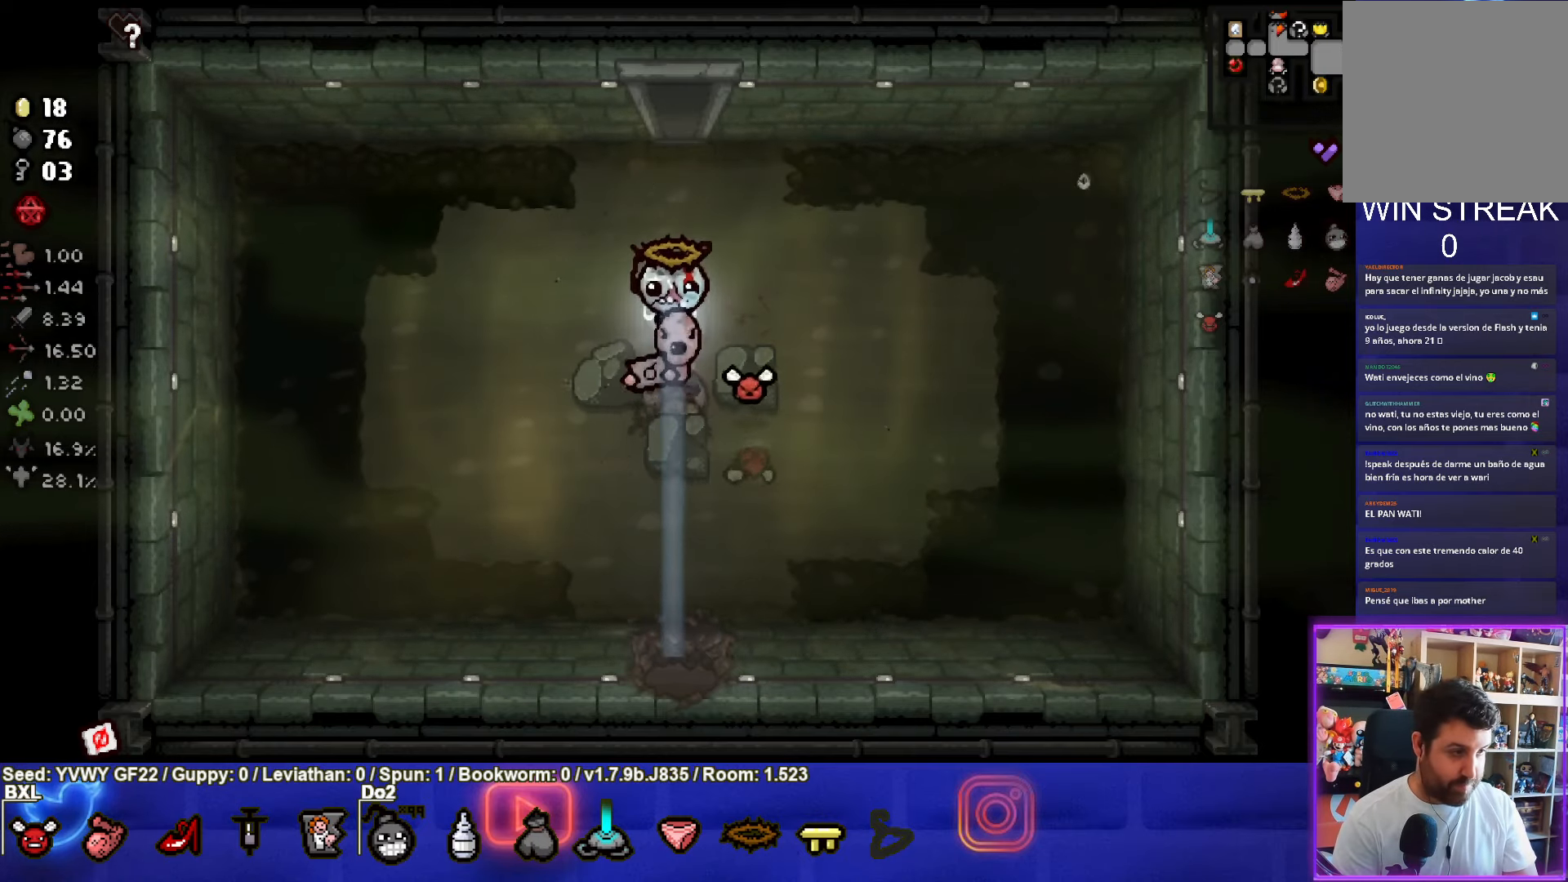
{"buttons": [], "left_stick": "center", "events": [[50, "left_stick", "down"], [183, "left_stick", "center"], [283, "left_stick", "down-right"], [416, "left_stick", "center"]]}
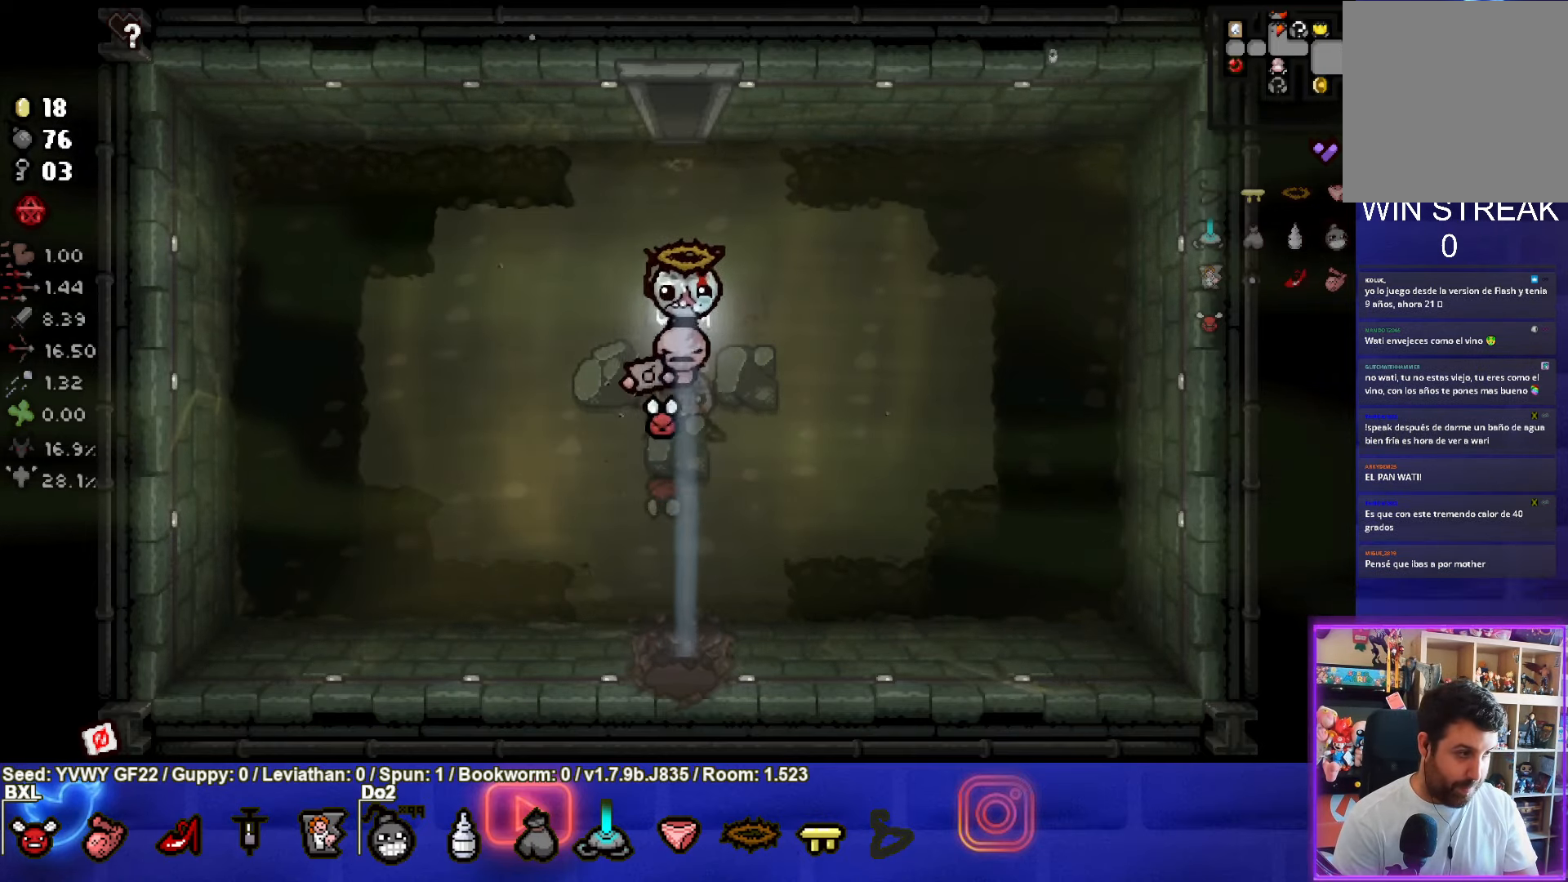
{"buttons": [], "left_stick": "center", "events": [[66, "left_stick", "left"], [200, "left_stick", "center"], [350, "left_stick", "down"], [466, "left_stick", "center"]]}
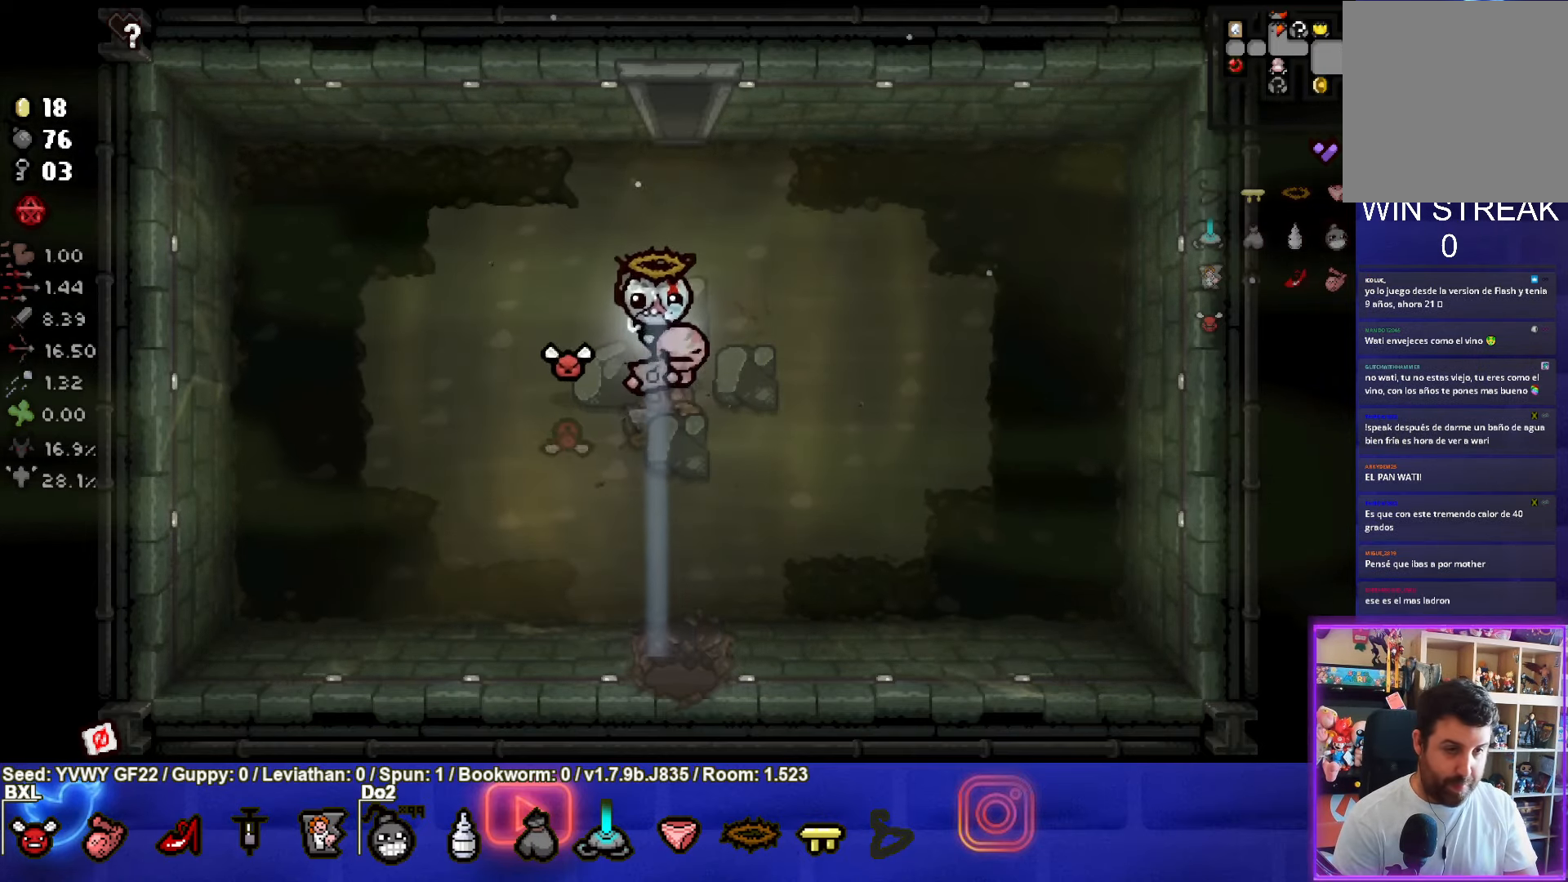
{"buttons": [], "left_stick": "center", "events": [[266, "left_stick", "right"], [433, "left_stick", "center"]]}
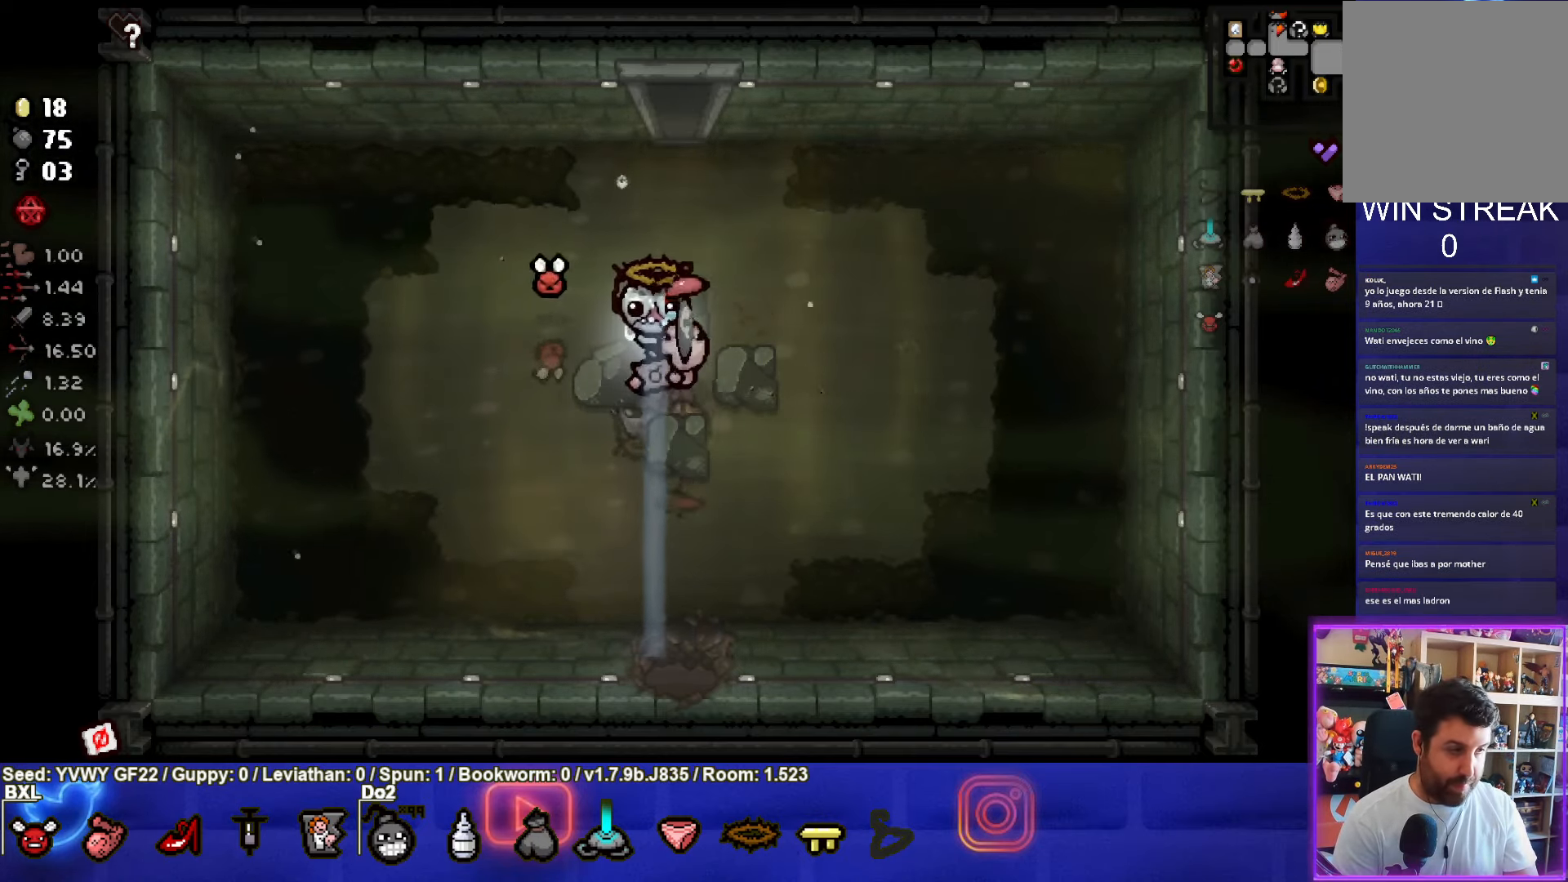
{"buttons": [], "left_stick": "right", "events": [[200, "left_stick", "down"], [367, "left_stick", "right"]]}
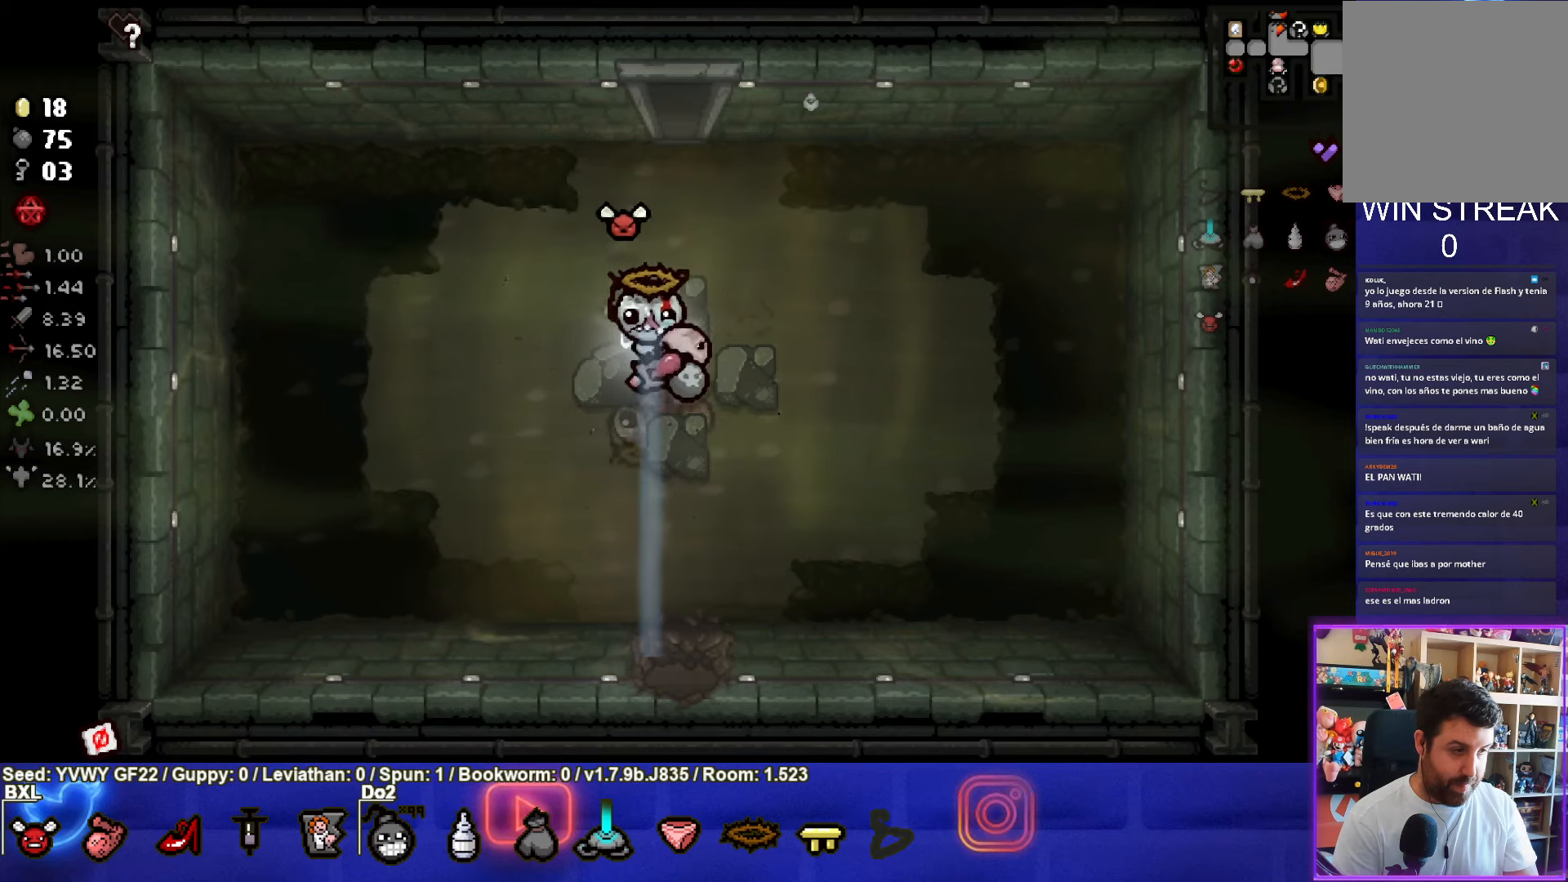
{"buttons": [], "left_stick": "right", "events": [[50, "left_stick", "center"], [200, "left_stick", "down-left"], [317, "left_stick", "center"], [367, "left_stick", "right"]]}
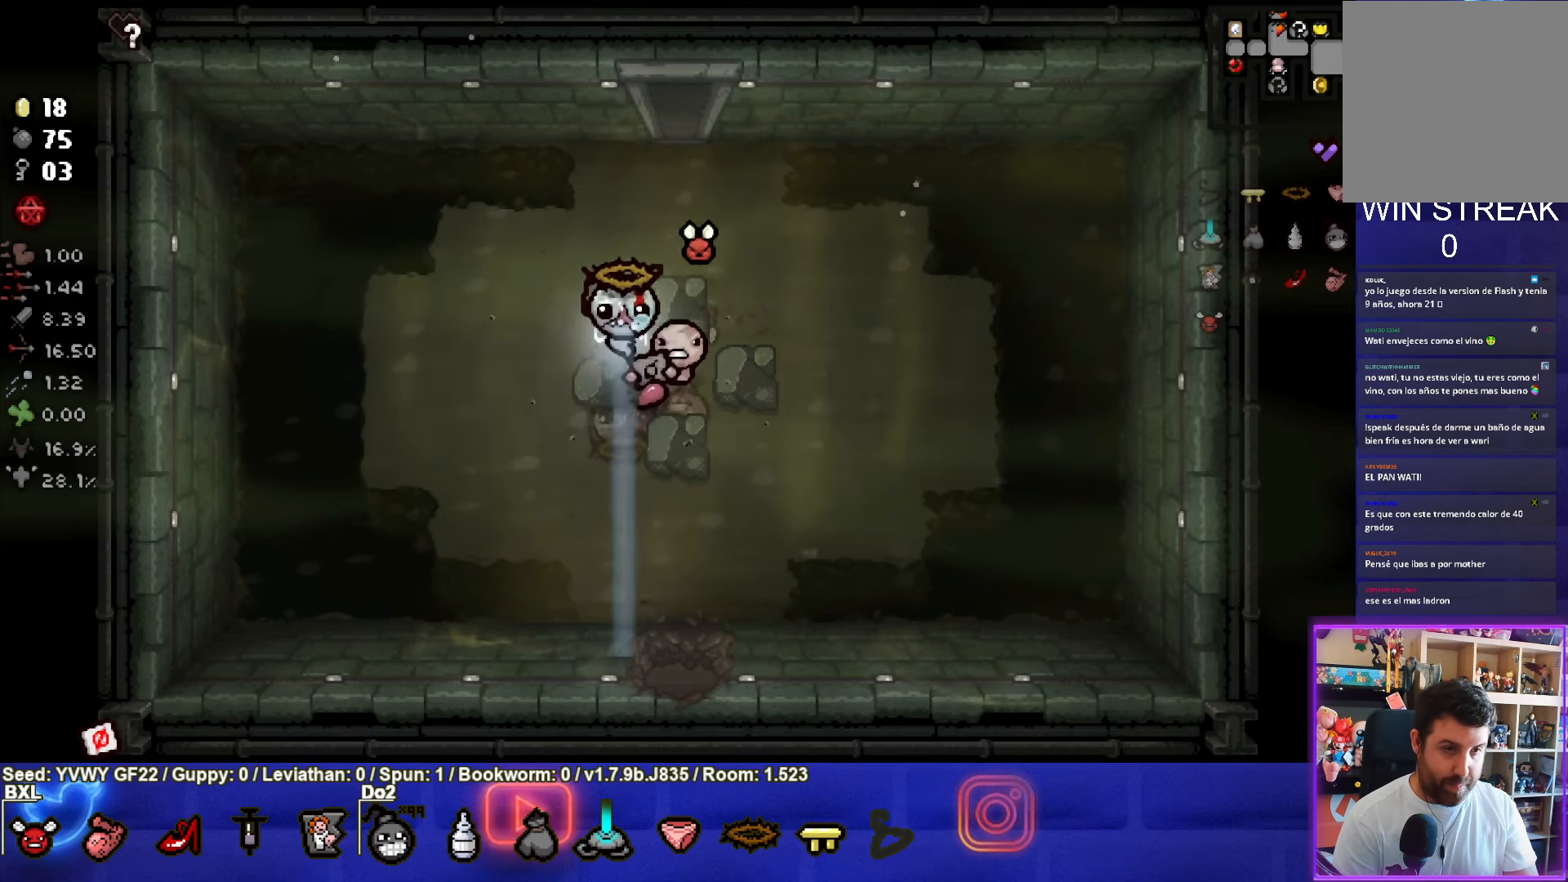
{"buttons": [], "left_stick": "center", "events": [[50, "left_stick", "center"]]}
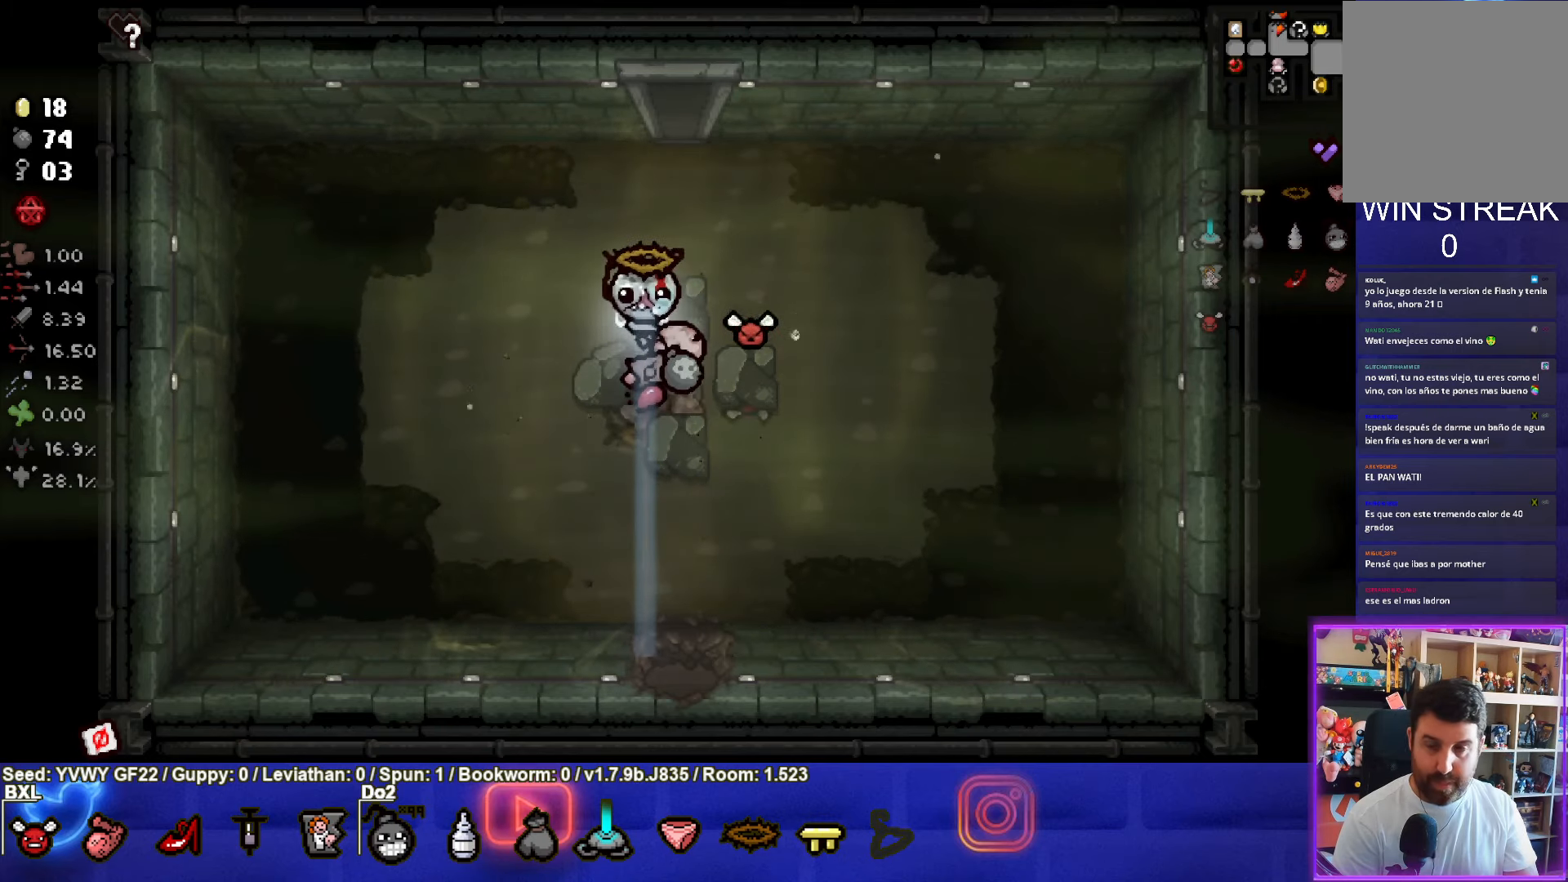
{"buttons": [], "left_stick": "center", "events": [[283, "left_stick", "down-right"], [467, "left_stick", "center"]]}
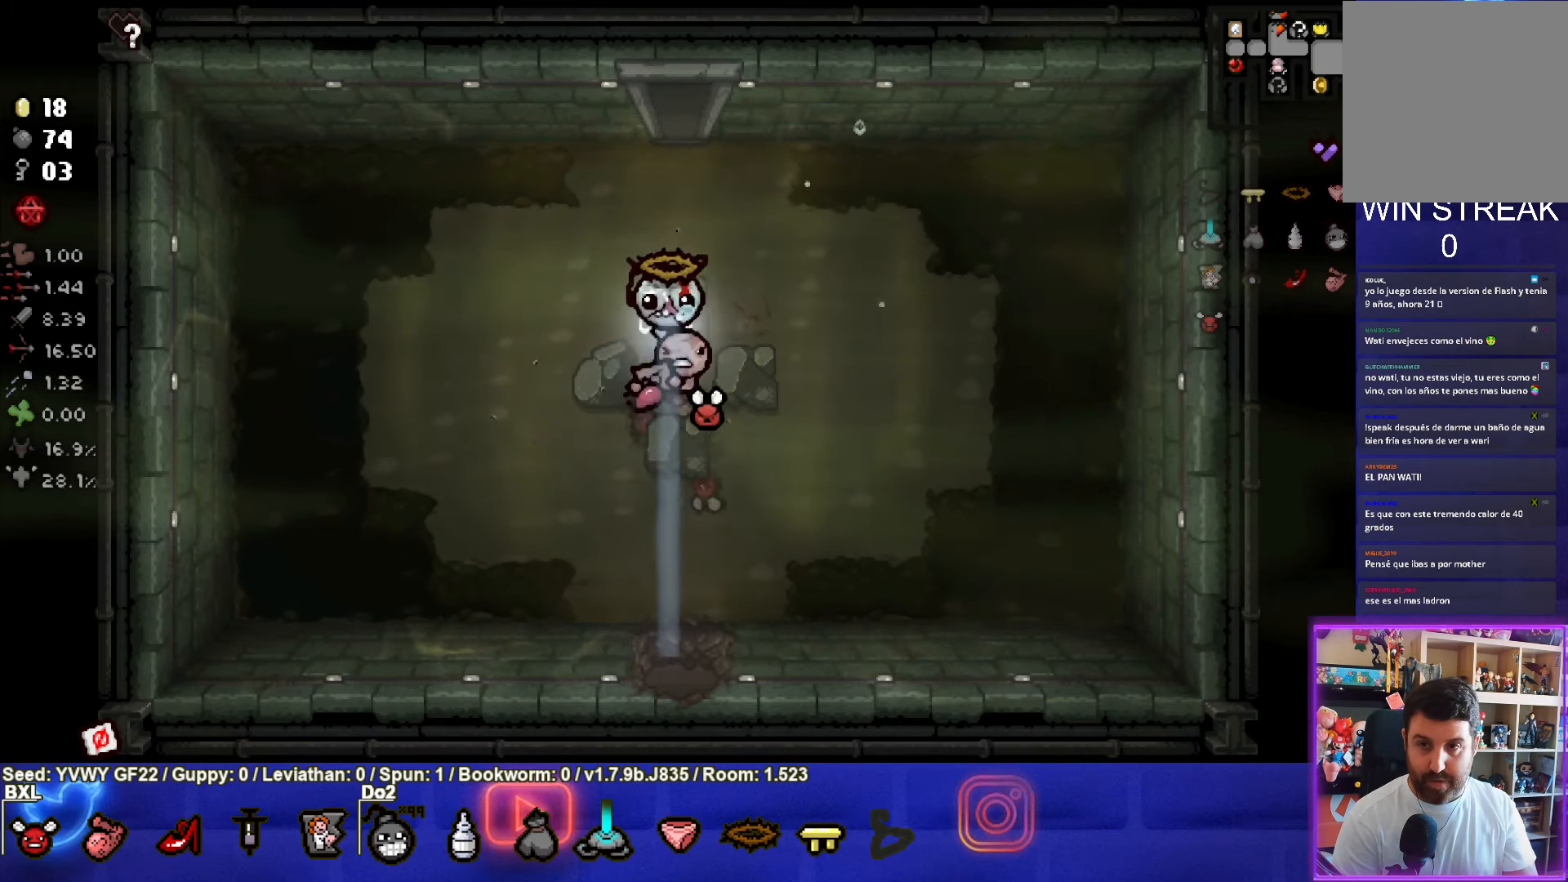
{"buttons": [], "left_stick": "down", "events": [[200, "left_stick", "down"], [317, "left_stick", "center"], [500, "left_stick", "down"]]}
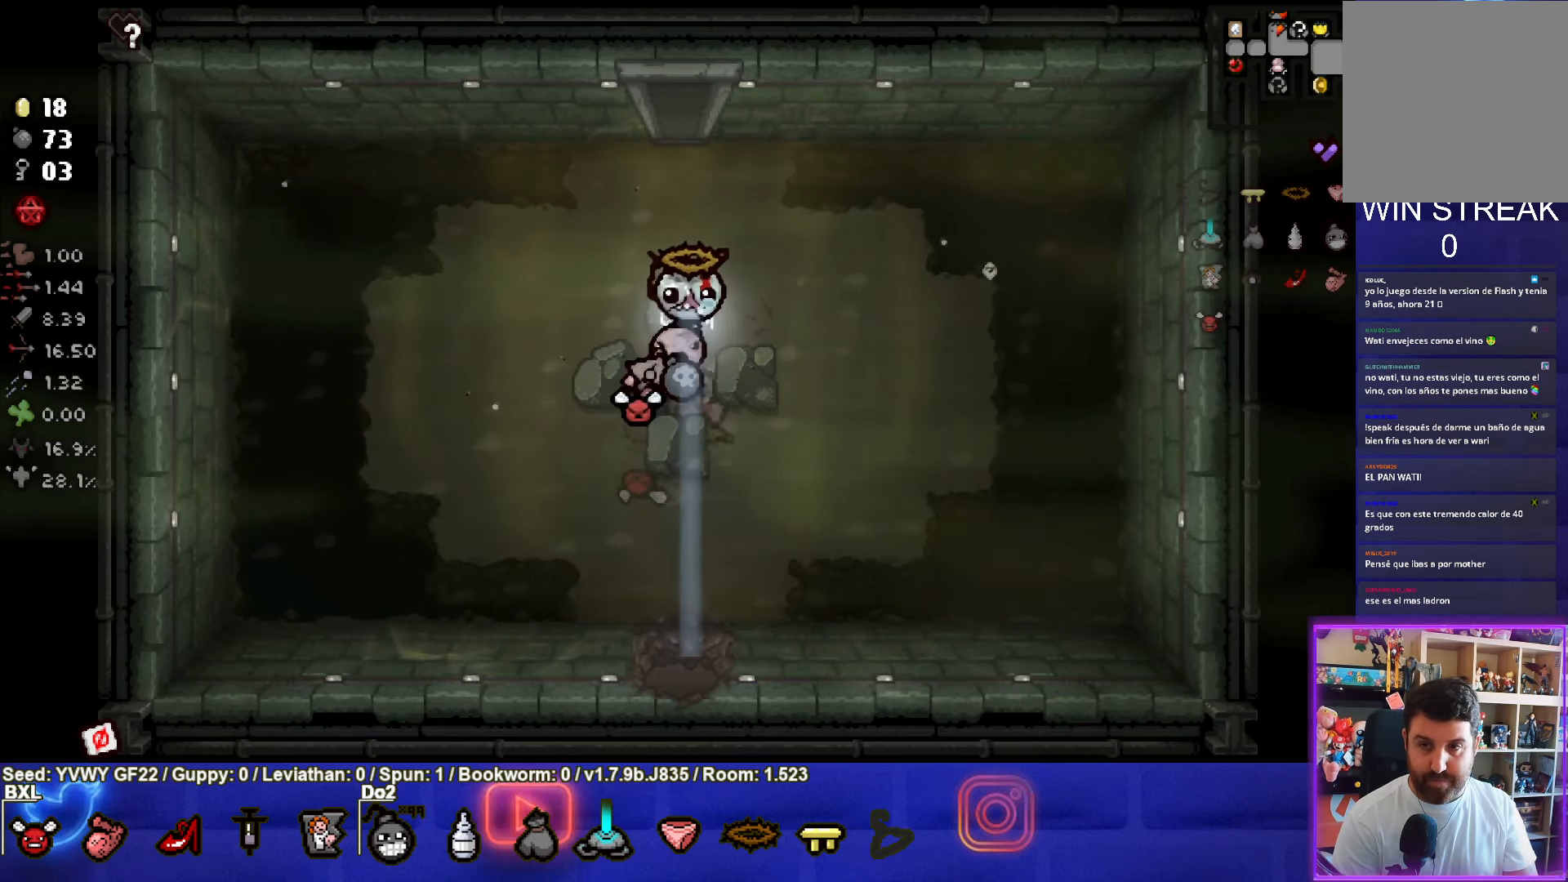
{"buttons": [], "left_stick": "center", "events": [[117, "left_stick", "center"], [350, "left_stick", "down-left"], [433, "left_stick", "center"]]}